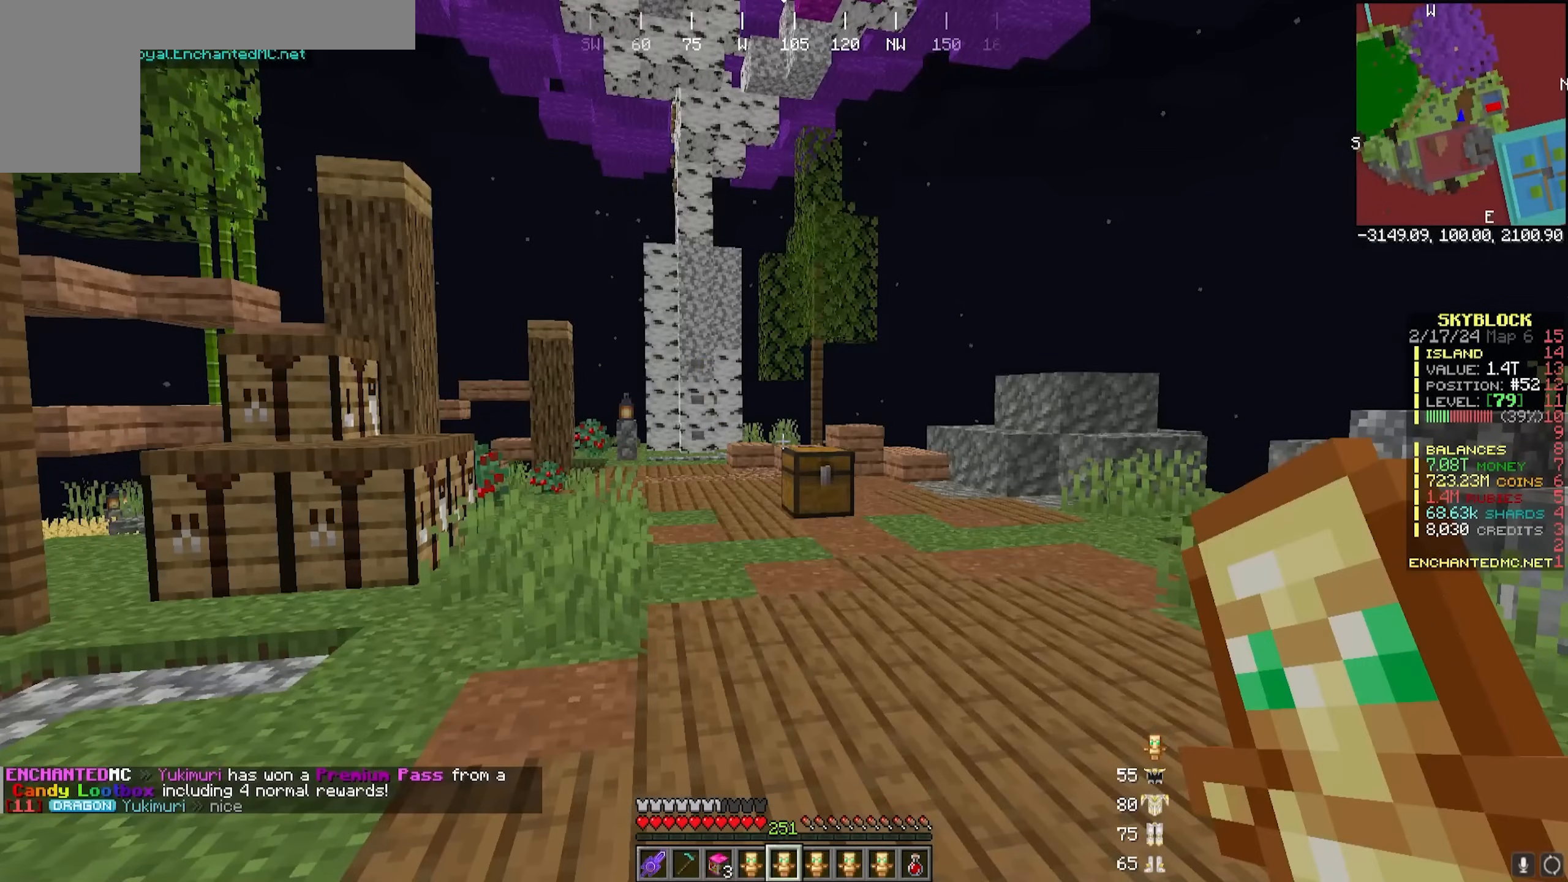
Gameplay with keyboard and mouse; each line is a JSON object with the keys and mouse buttons held at the frame after it. "events" lists presses ("down") and releases ("up") of "a", "d", "s", "w", "mouse_left" and "mouse_right" between this image and that frame as [ms after this image, input, new state], when the widget could be followed in between. "mouse_left", "mouse_right" = the "left", "right" buttons of the "mouse" list. No other keys are recorded. Fast repeated clicks can show as one long hold. Mouse movement is not recorded.
{"keys": [], "mouse": ["right"], "events": [[500, "mouse_right", "down"]]}
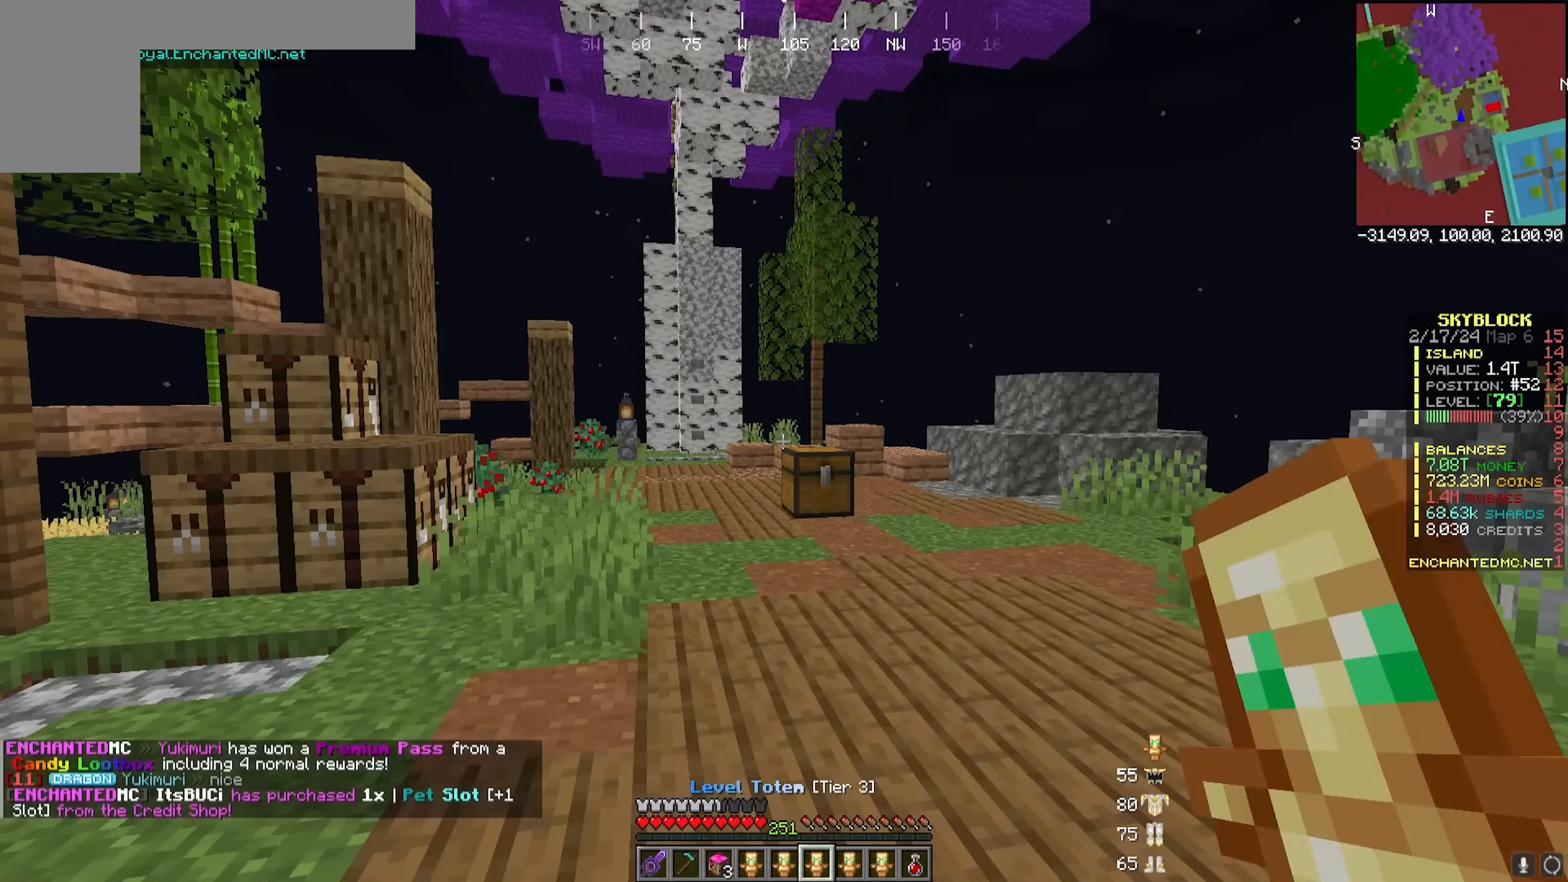
{"keys": [], "mouse": [], "events": [[250, "mouse_right", "up"]]}
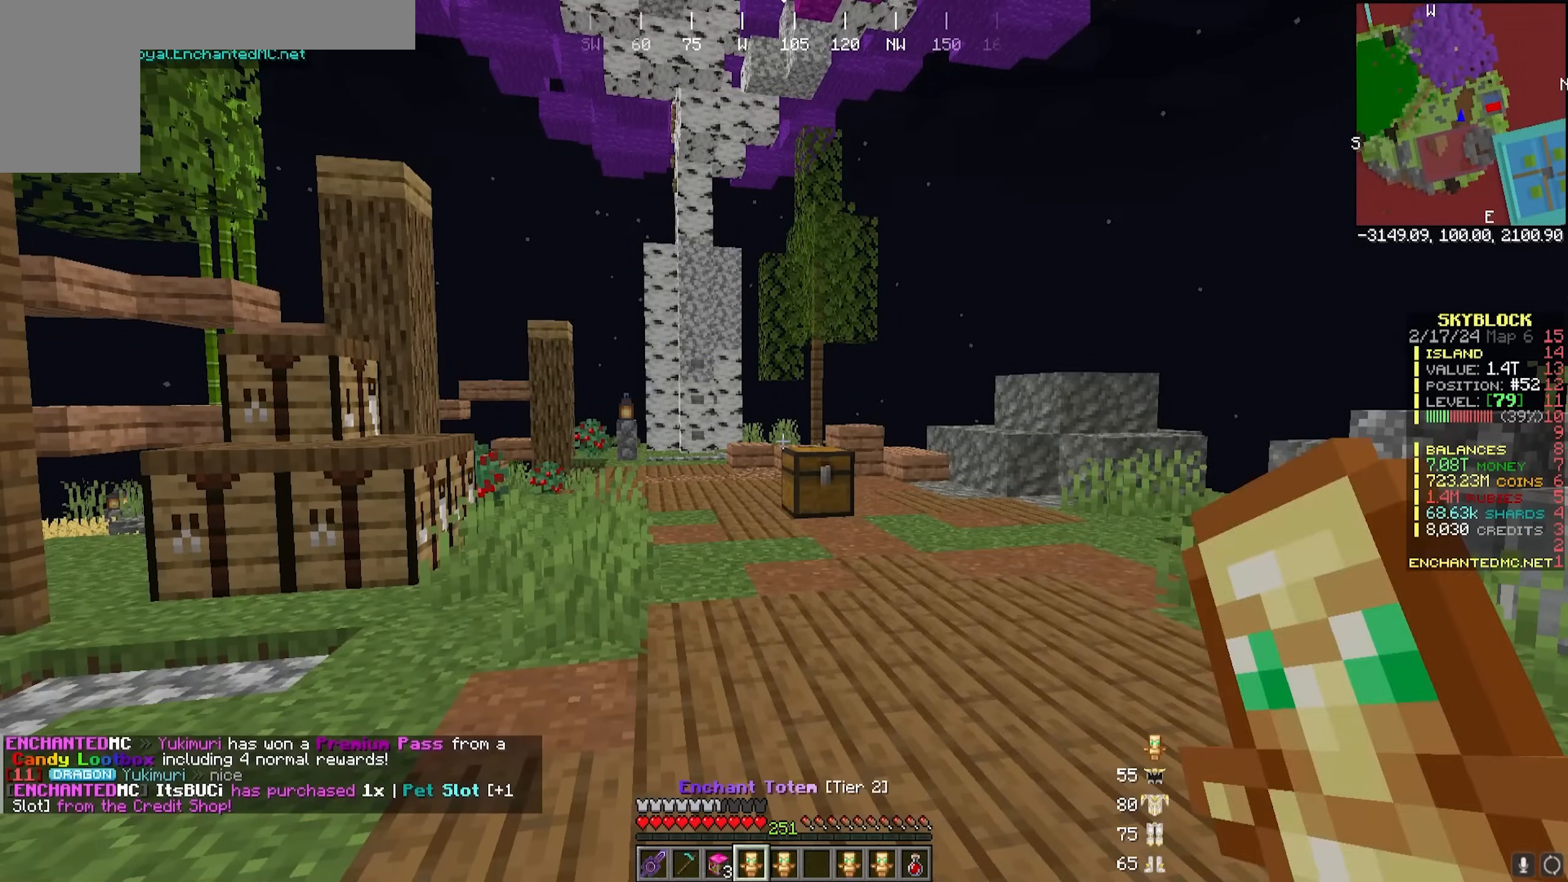
{"keys": ["w"], "mouse": [], "events": [[217, "mouse_right", "down"], [450, "mouse_right", "up"], [450, "w", "down"]]}
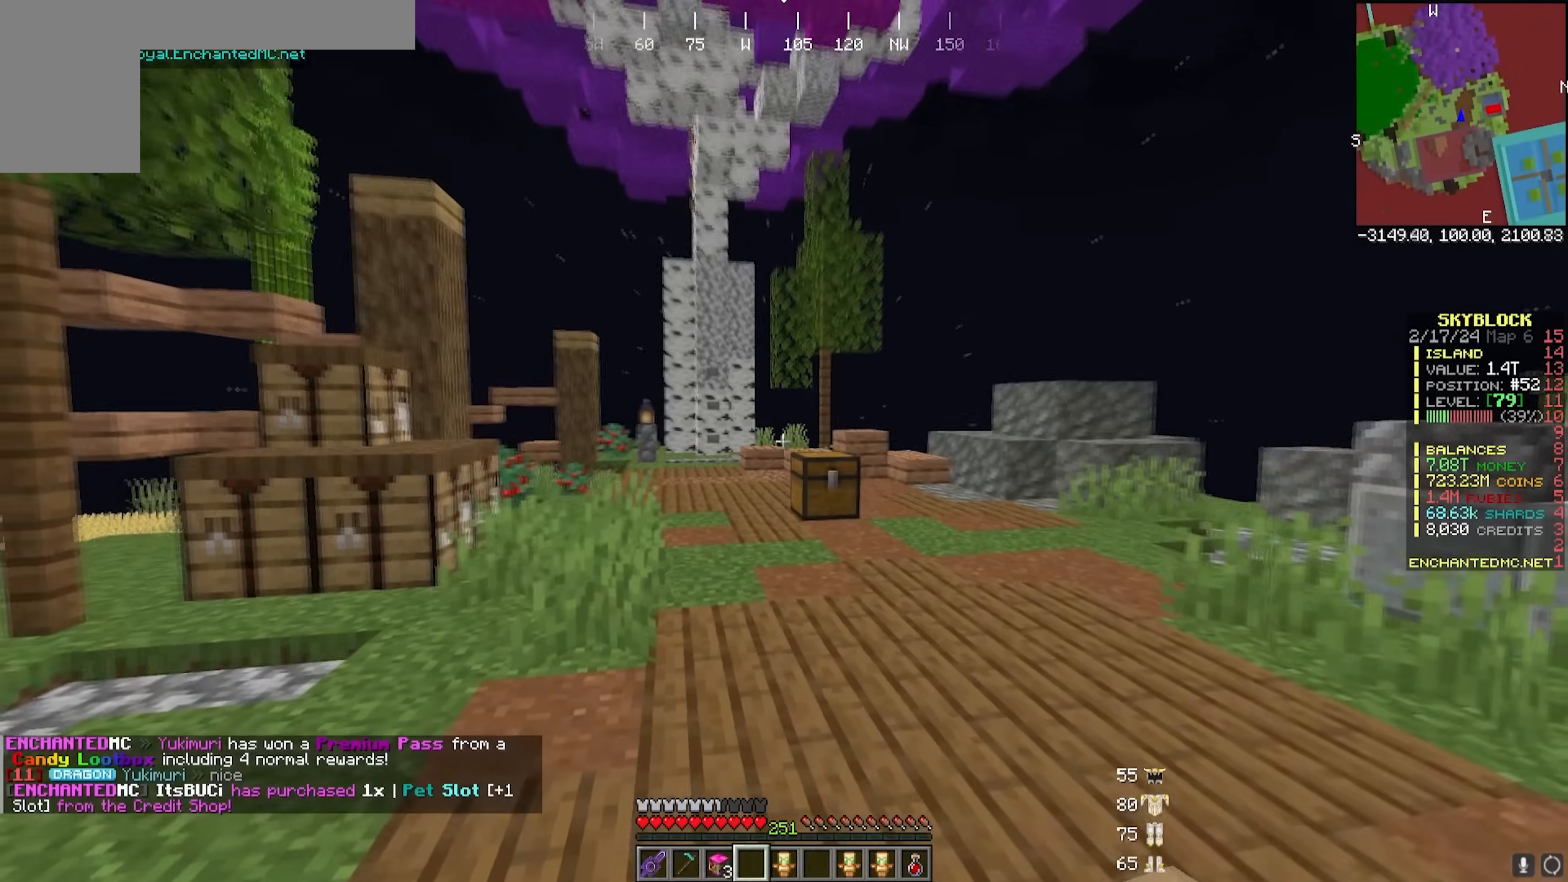
{"keys": [], "mouse": [], "events": [[233, "w", "up"]]}
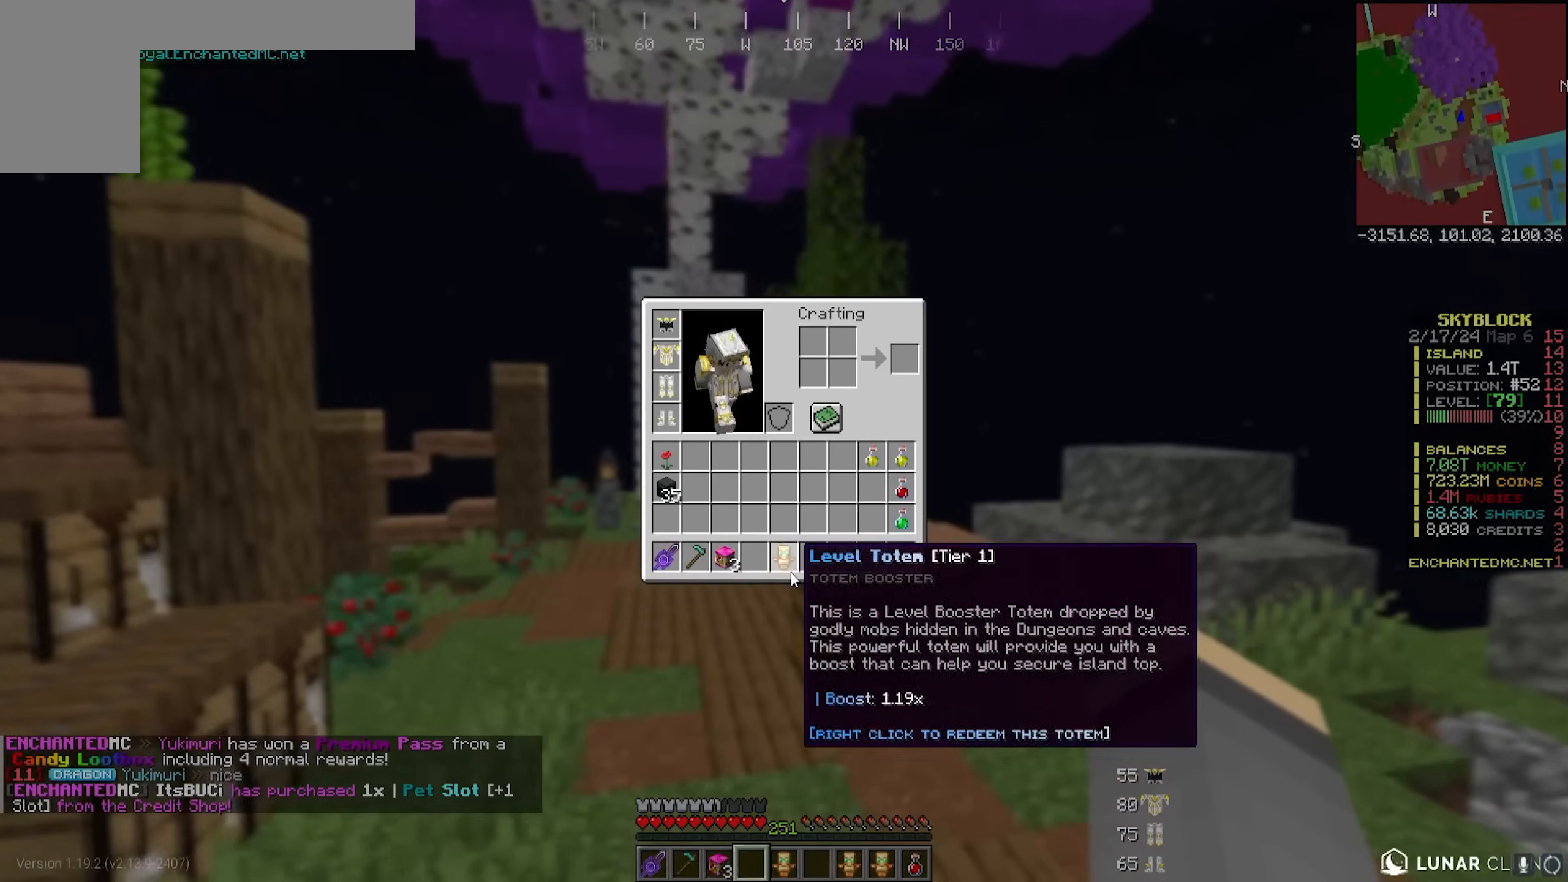
{"keys": [], "mouse": [], "events": [[383, "mouse_right", "down"], [400, "w", "down"], [433, "w", "up"], [483, "mouse_right", "up"]]}
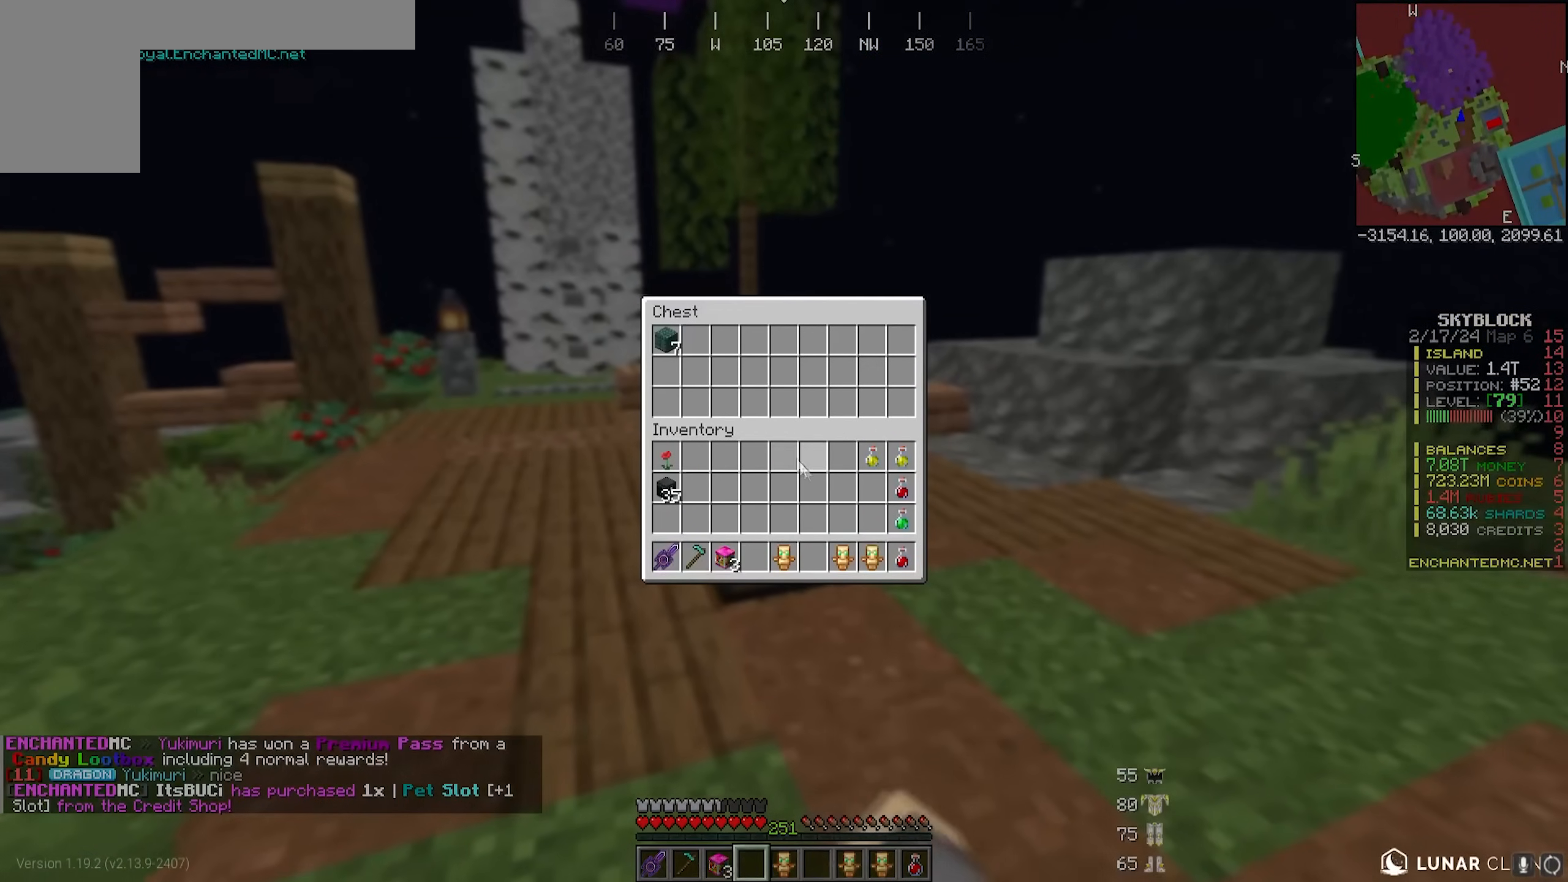
{"keys": [], "mouse": [], "events": []}
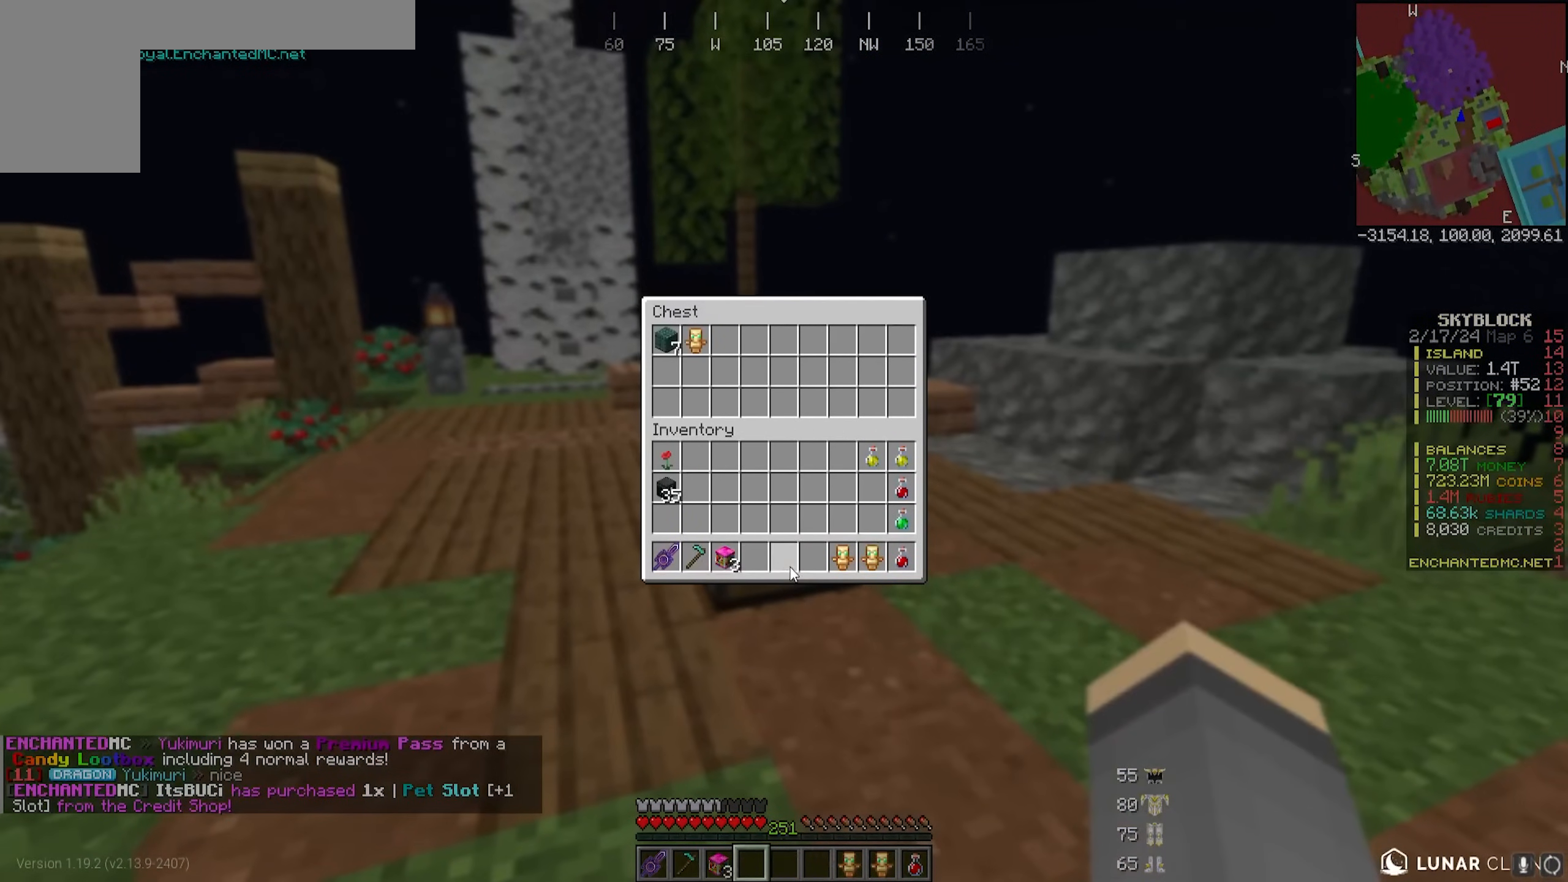
{"keys": [], "mouse": [], "events": []}
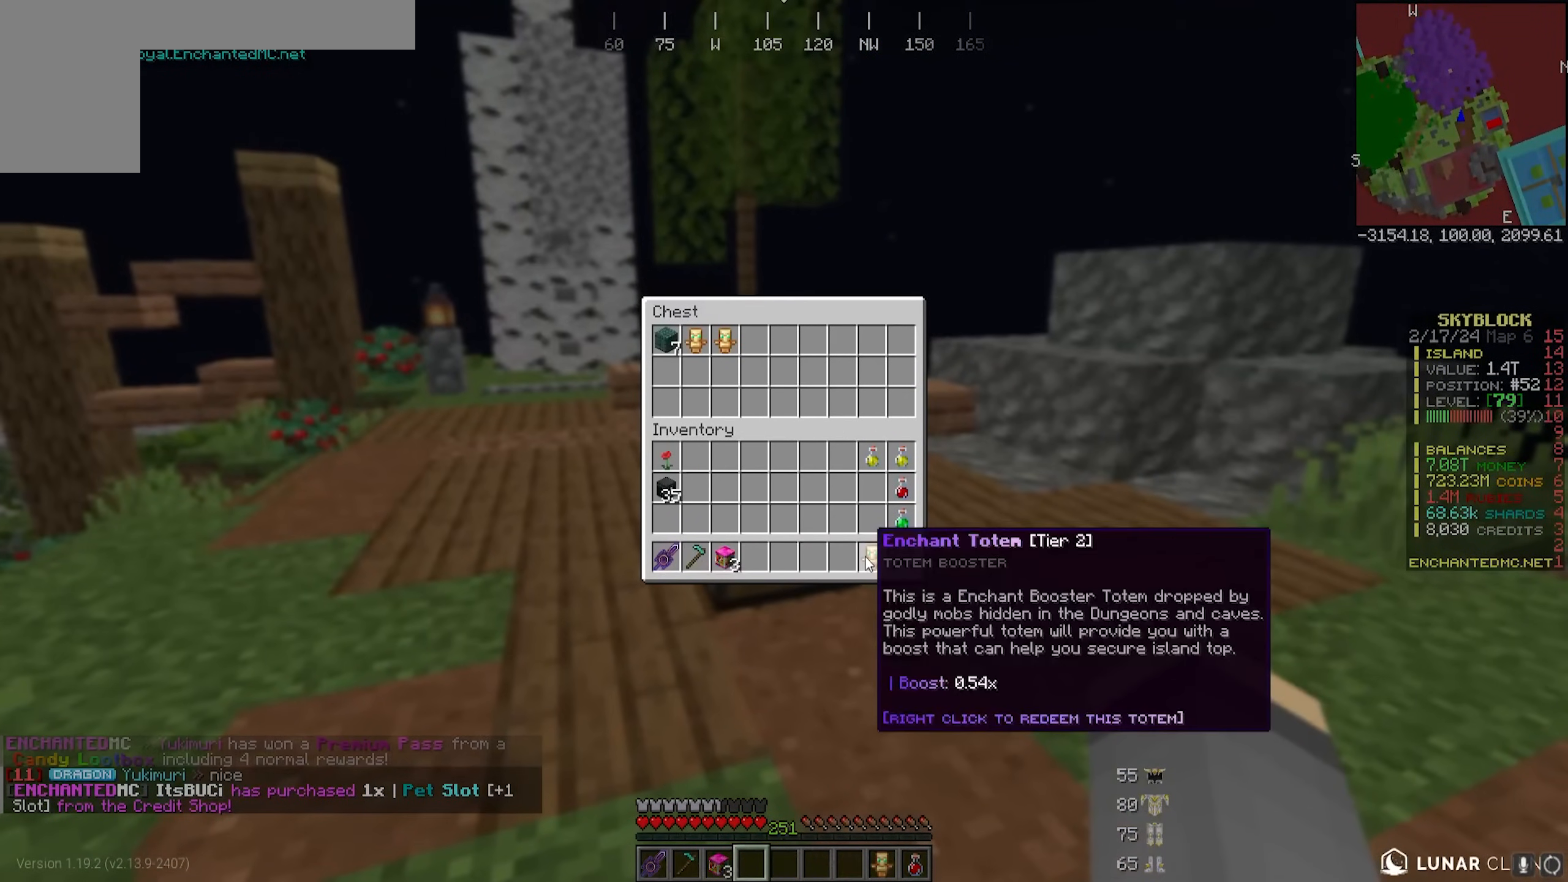
{"keys": [], "mouse": [], "events": []}
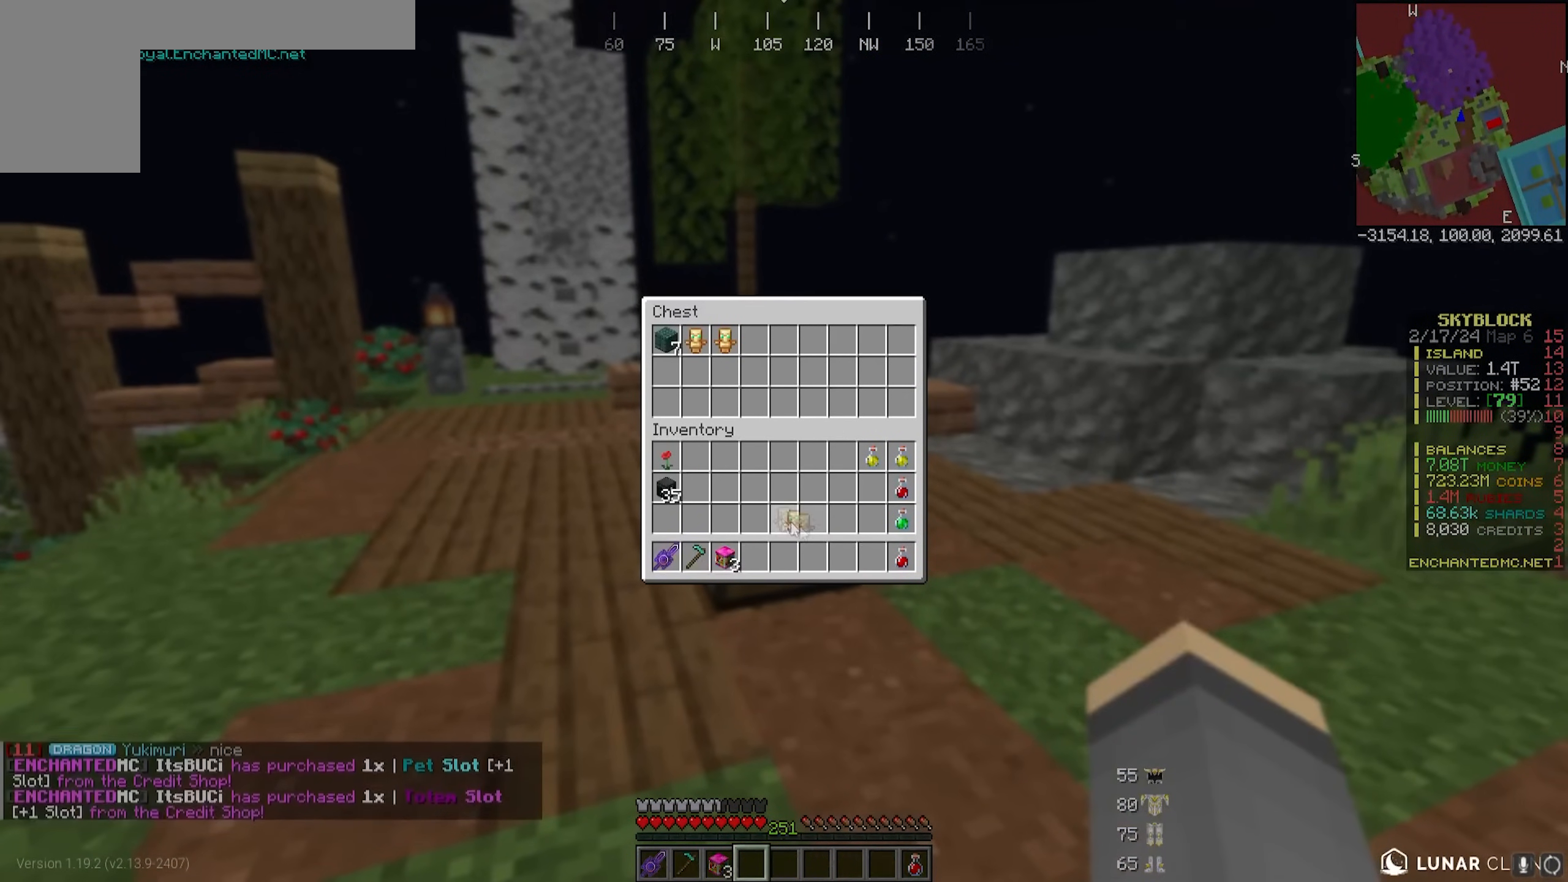
{"keys": [], "mouse": [], "events": []}
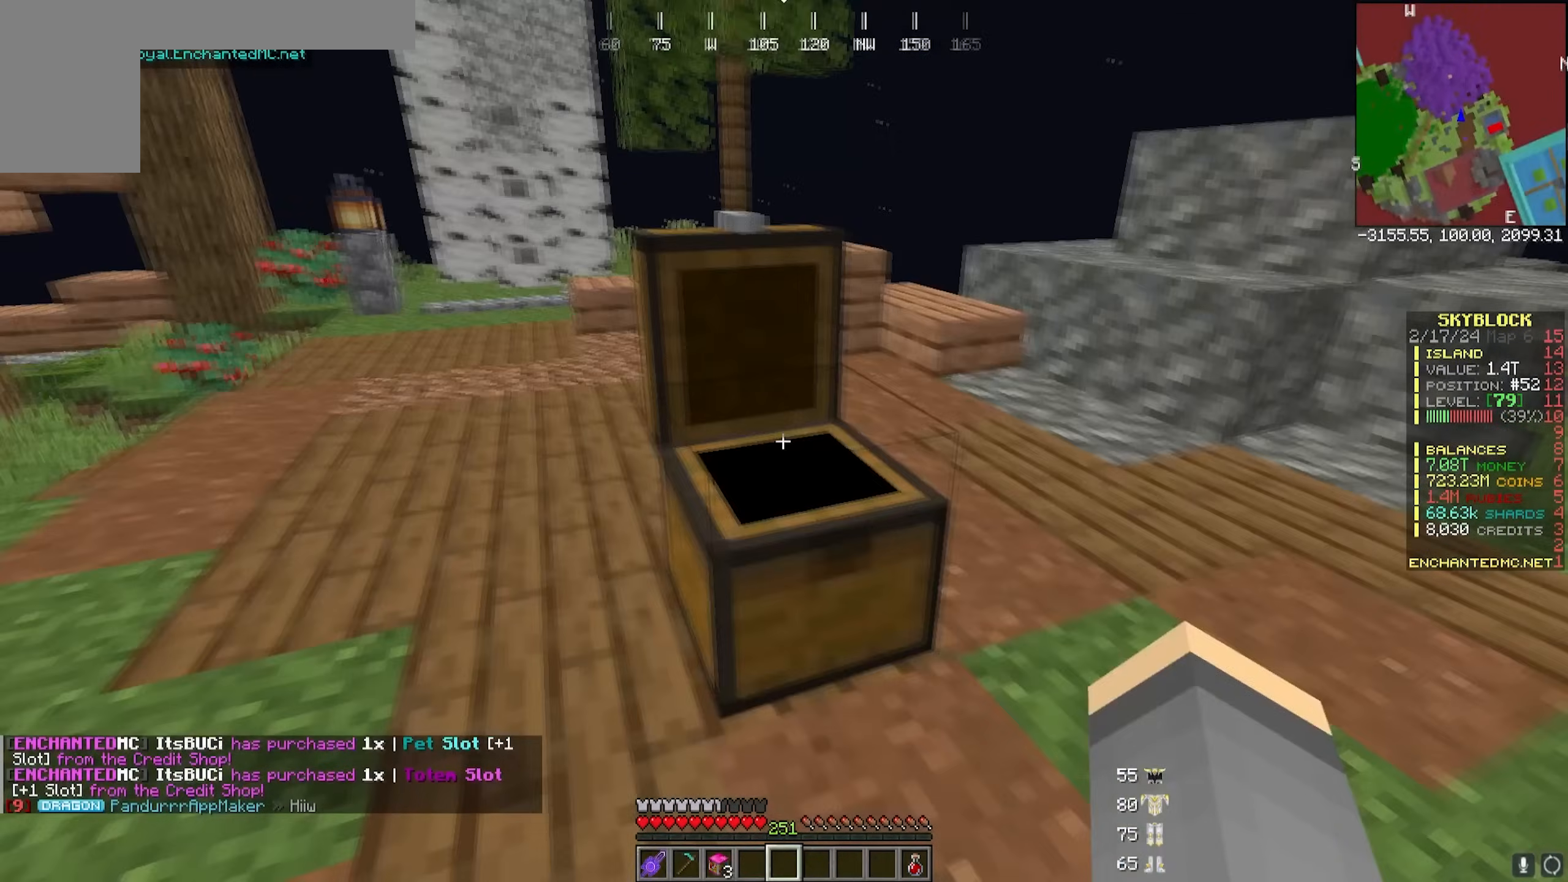
{"keys": [], "mouse": [], "events": [[83, "w", "down"], [400, "w", "up"]]}
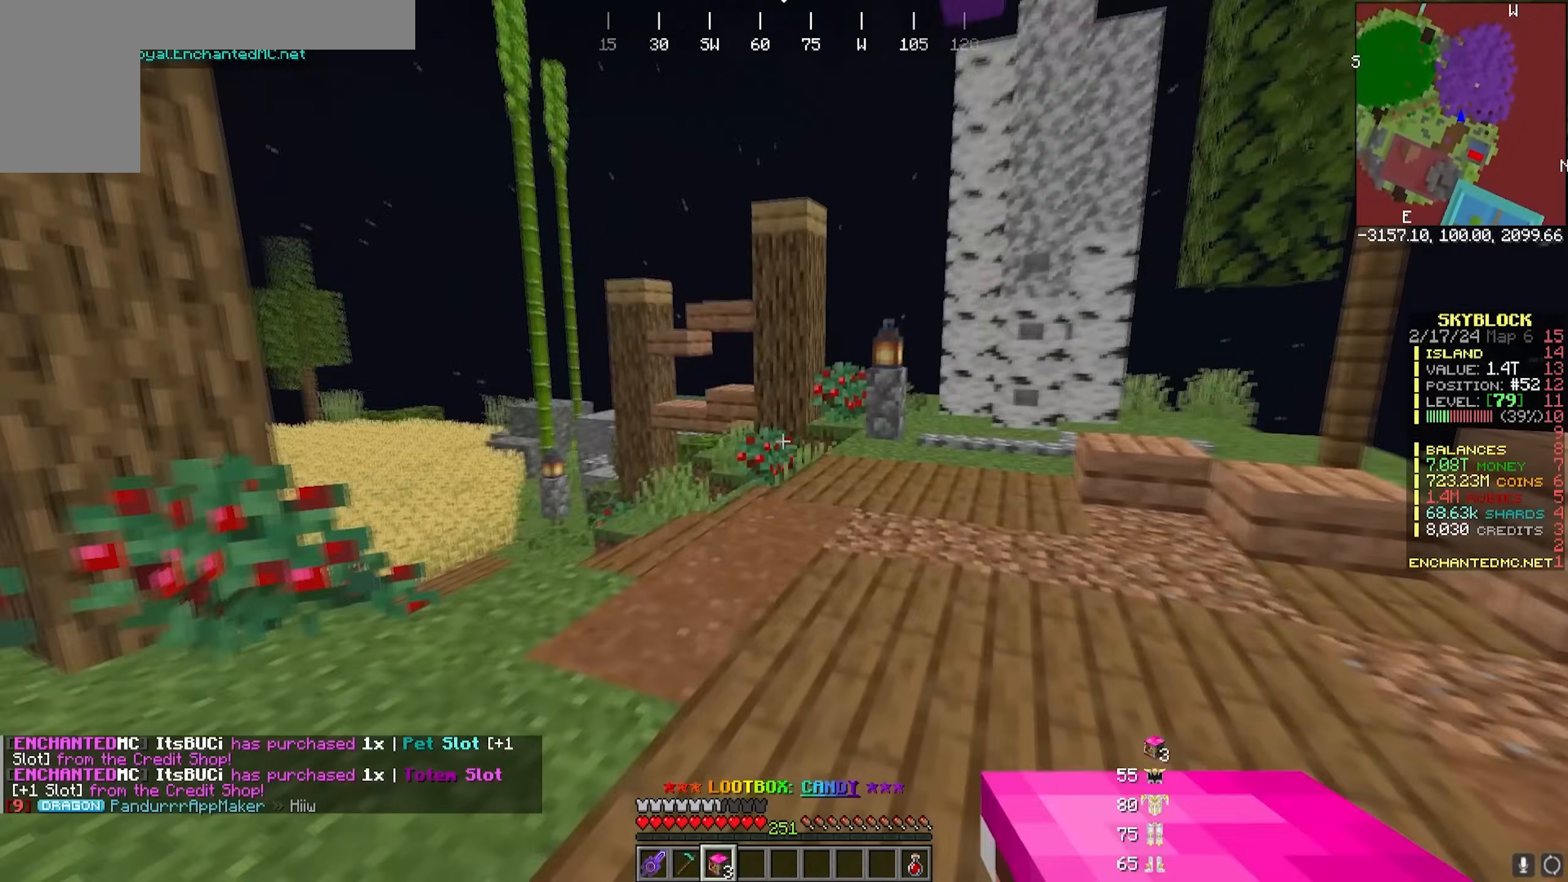
{"keys": ["s"], "mouse": [], "events": [[150, "mouse_right", "down"], [283, "s", "down"], [300, "mouse_right", "up"]]}
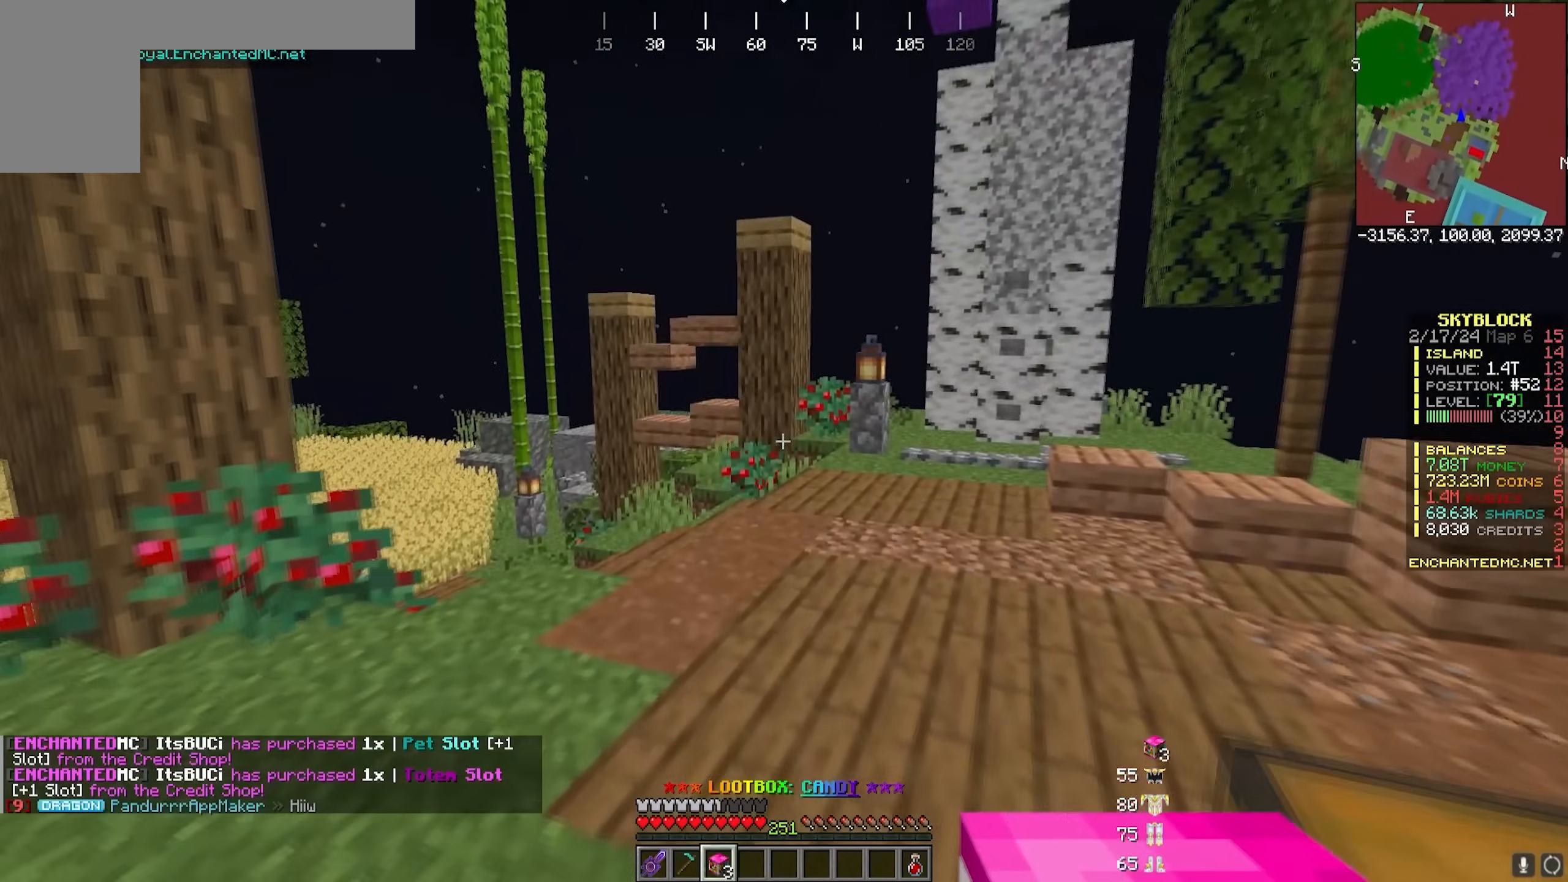
{"keys": [], "mouse": []}
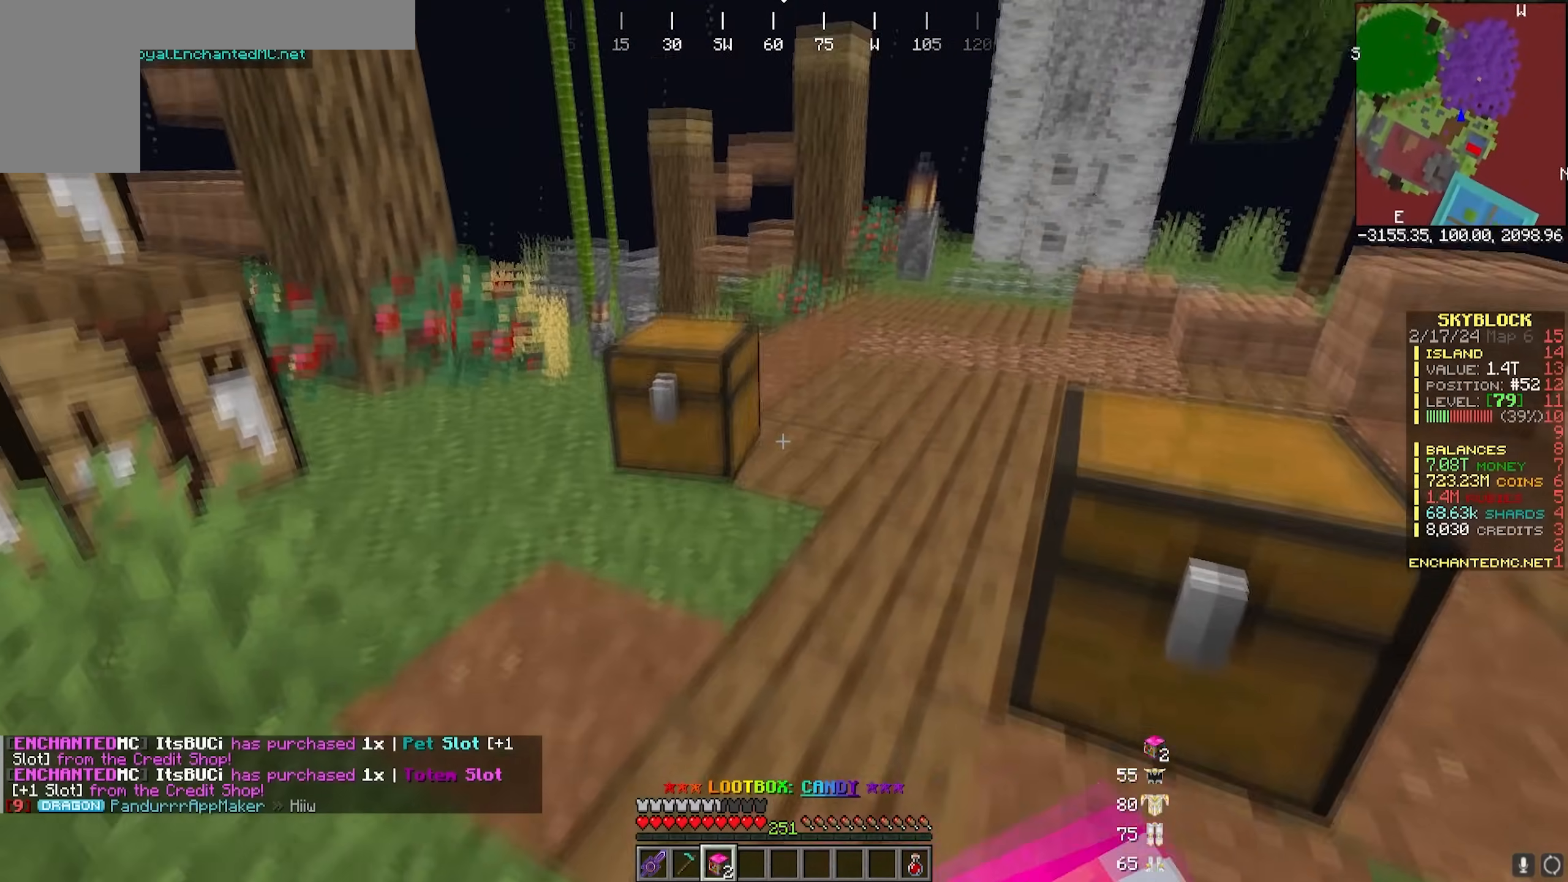
{"keys": ["s"], "mouse": [], "events": [[133, "a", "down"], [133, "s", "down"], [500, "a", "up"]]}
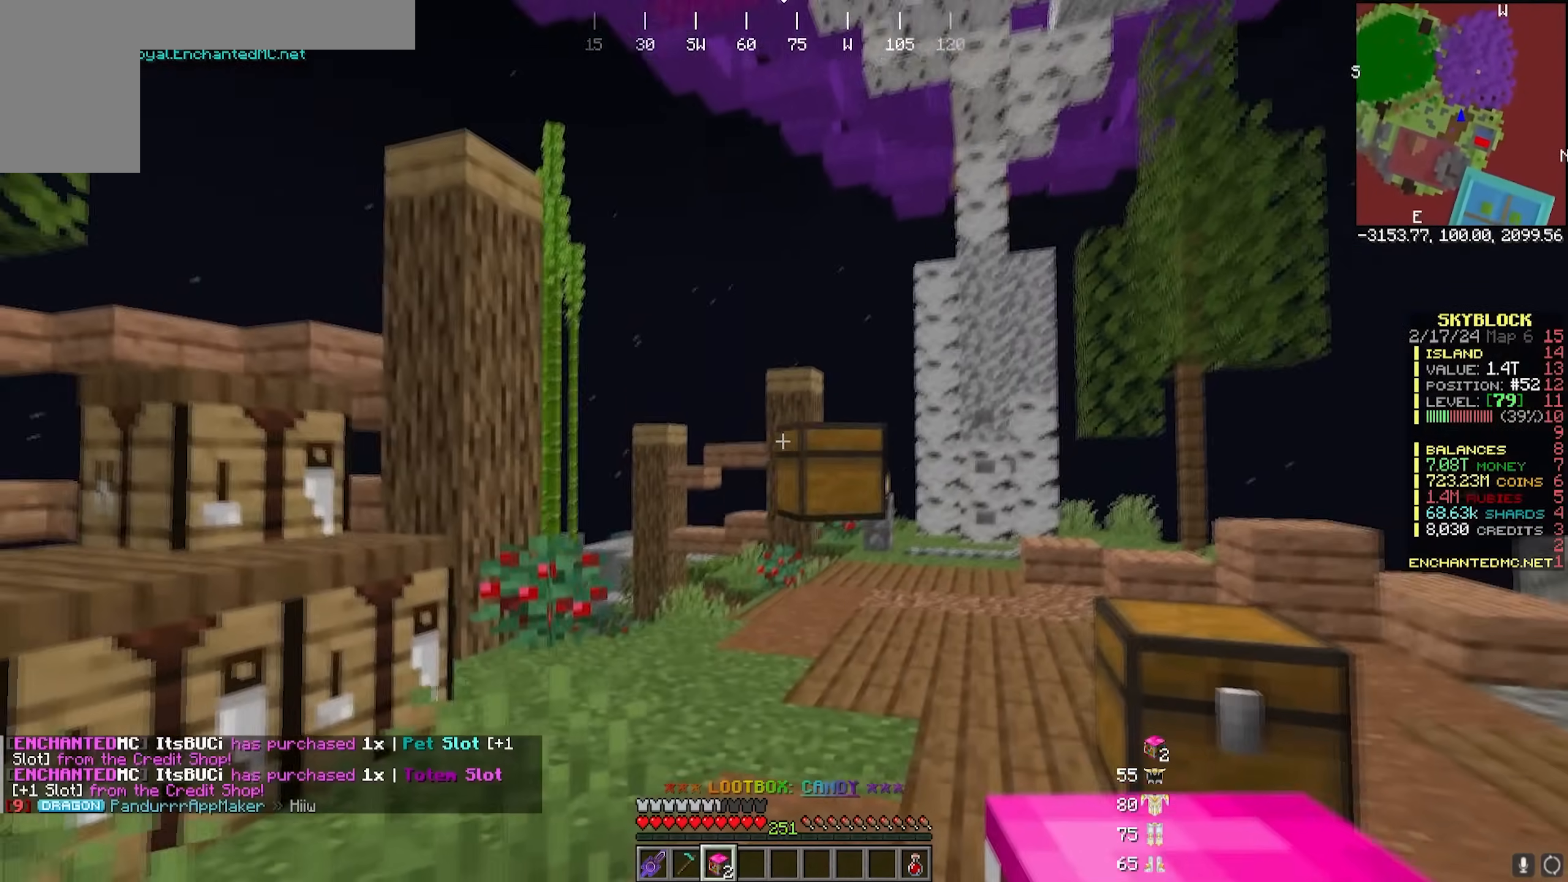
{"keys": ["s"], "mouse": [], "events": []}
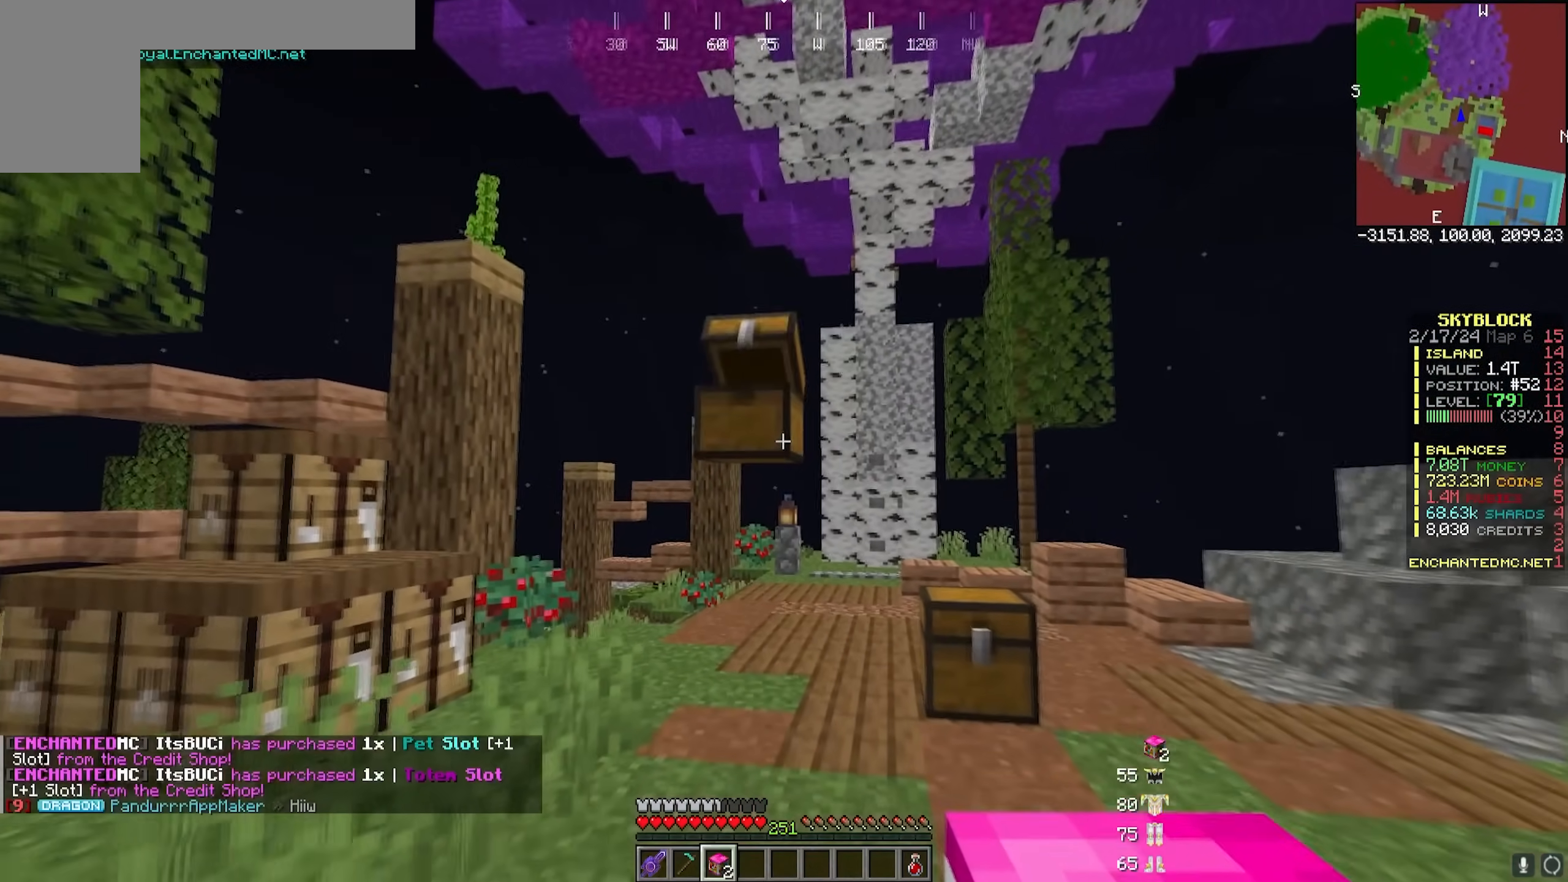
{"keys": [], "mouse": [], "events": [[150, "s", "up"]]}
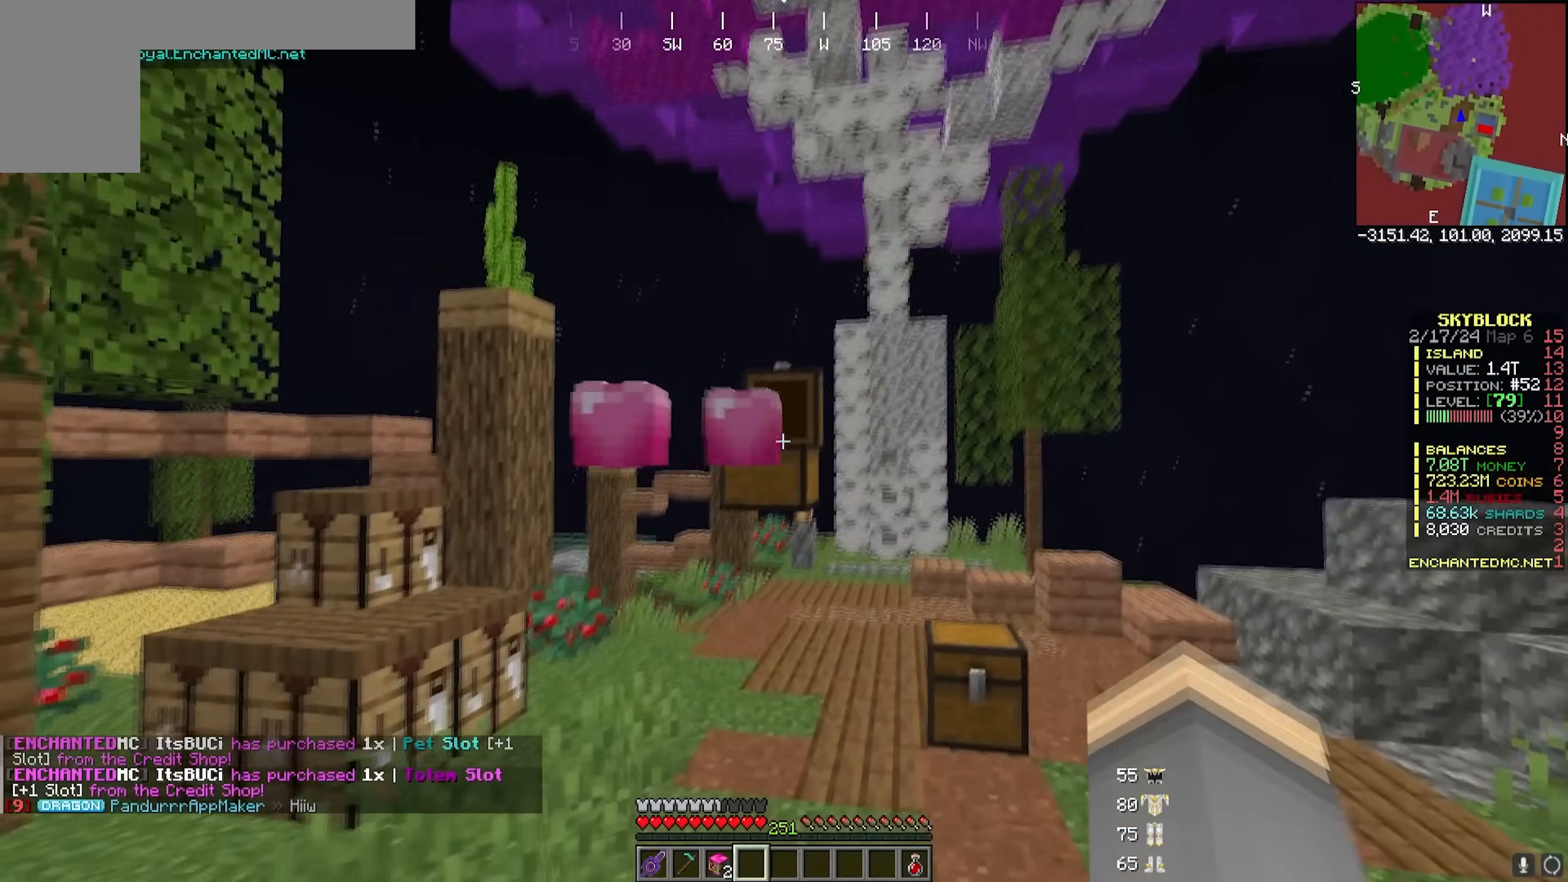
{"keys": [], "mouse": [], "events": []}
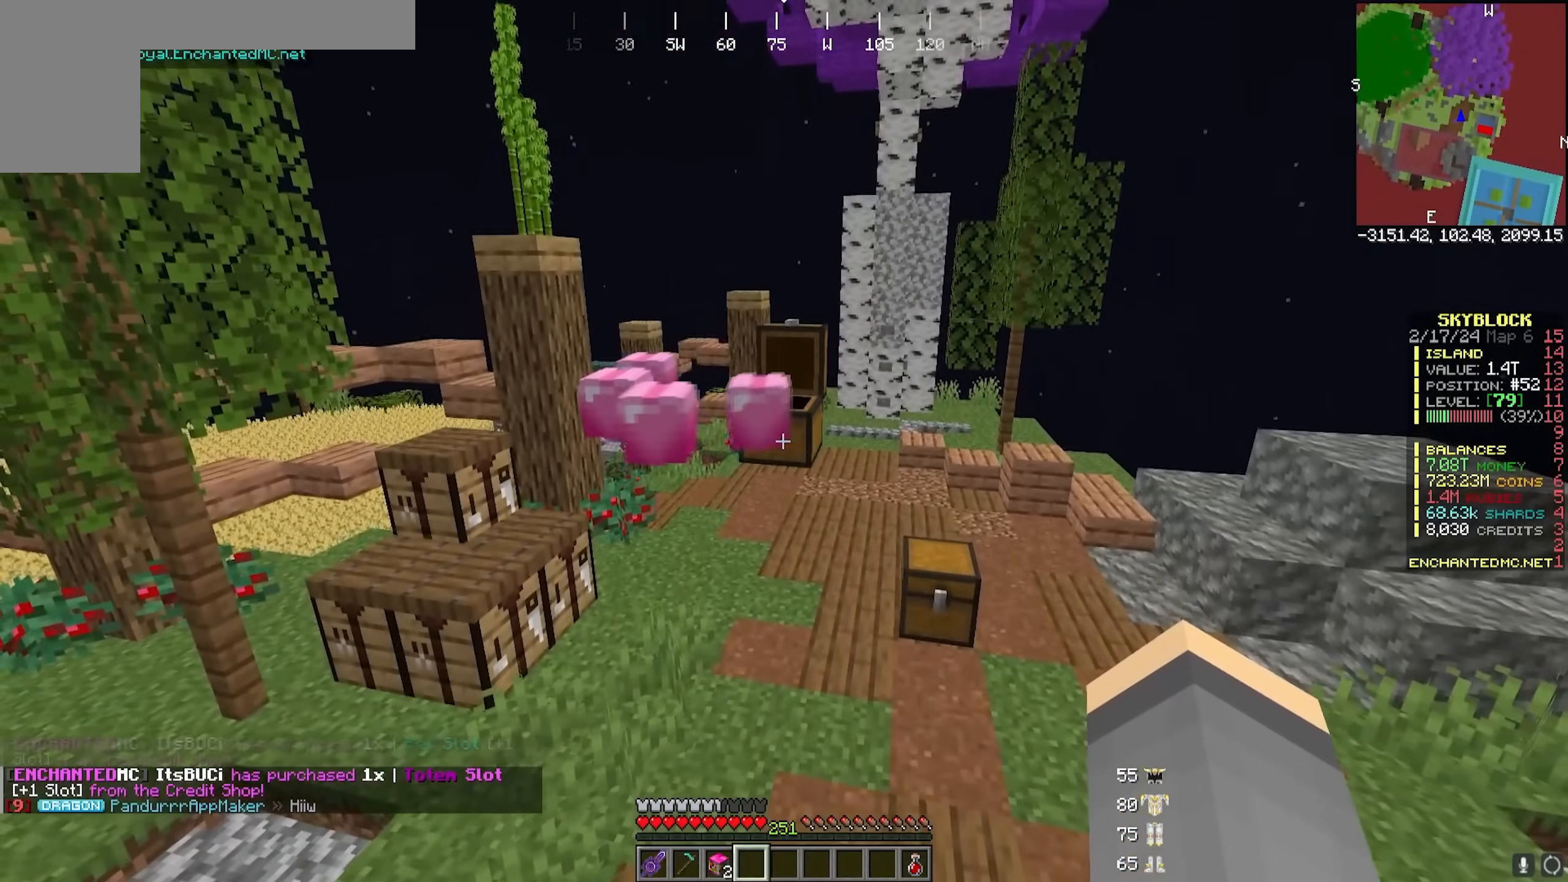
{"keys": [], "mouse": [], "events": []}
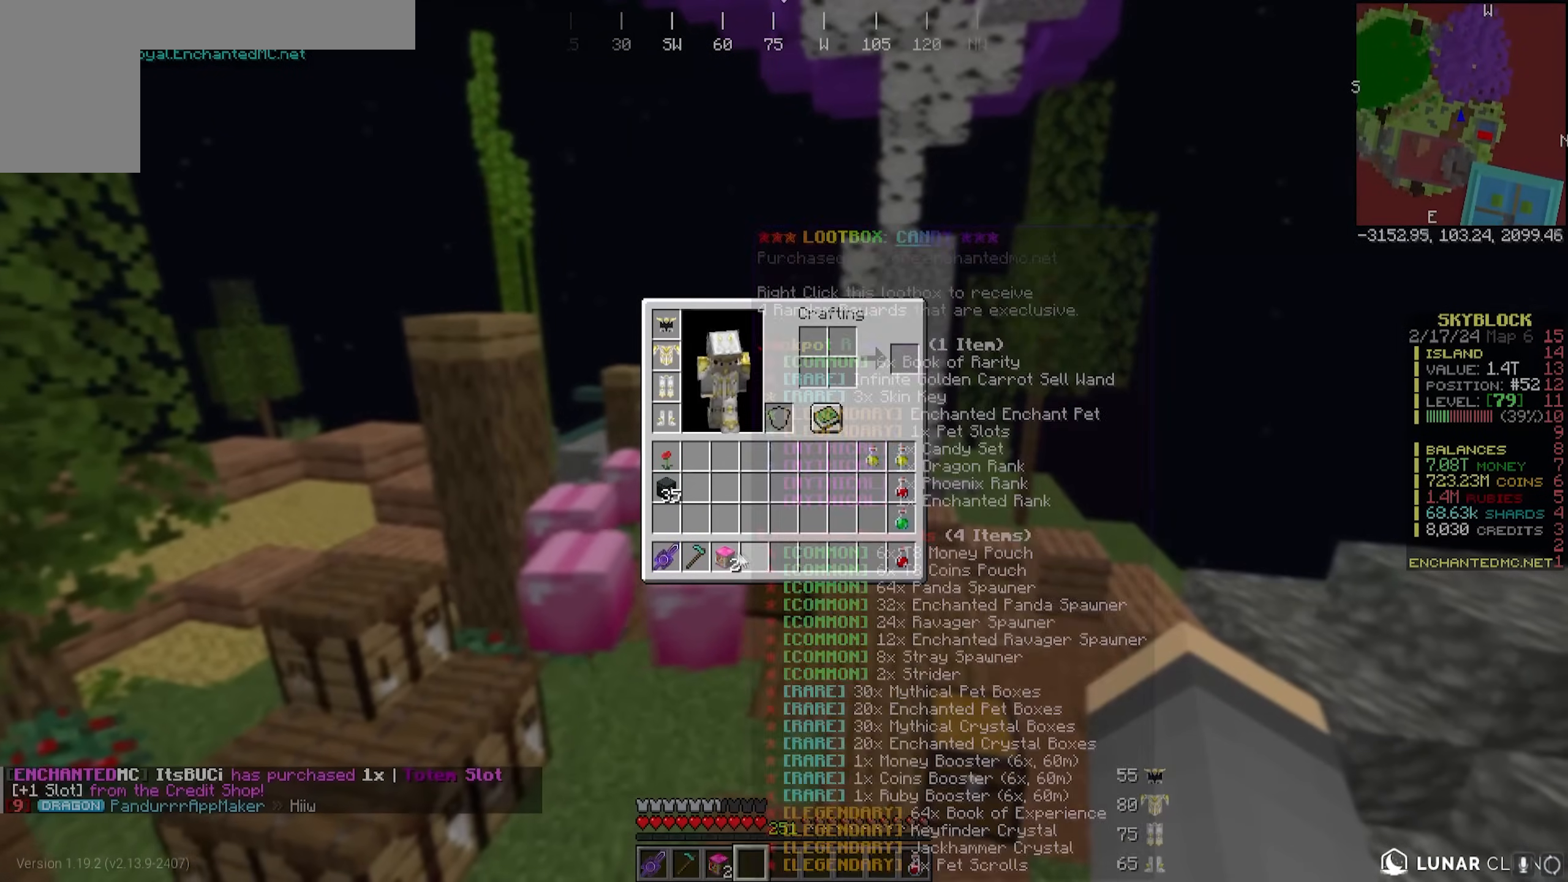
{"keys": [], "mouse": [], "events": []}
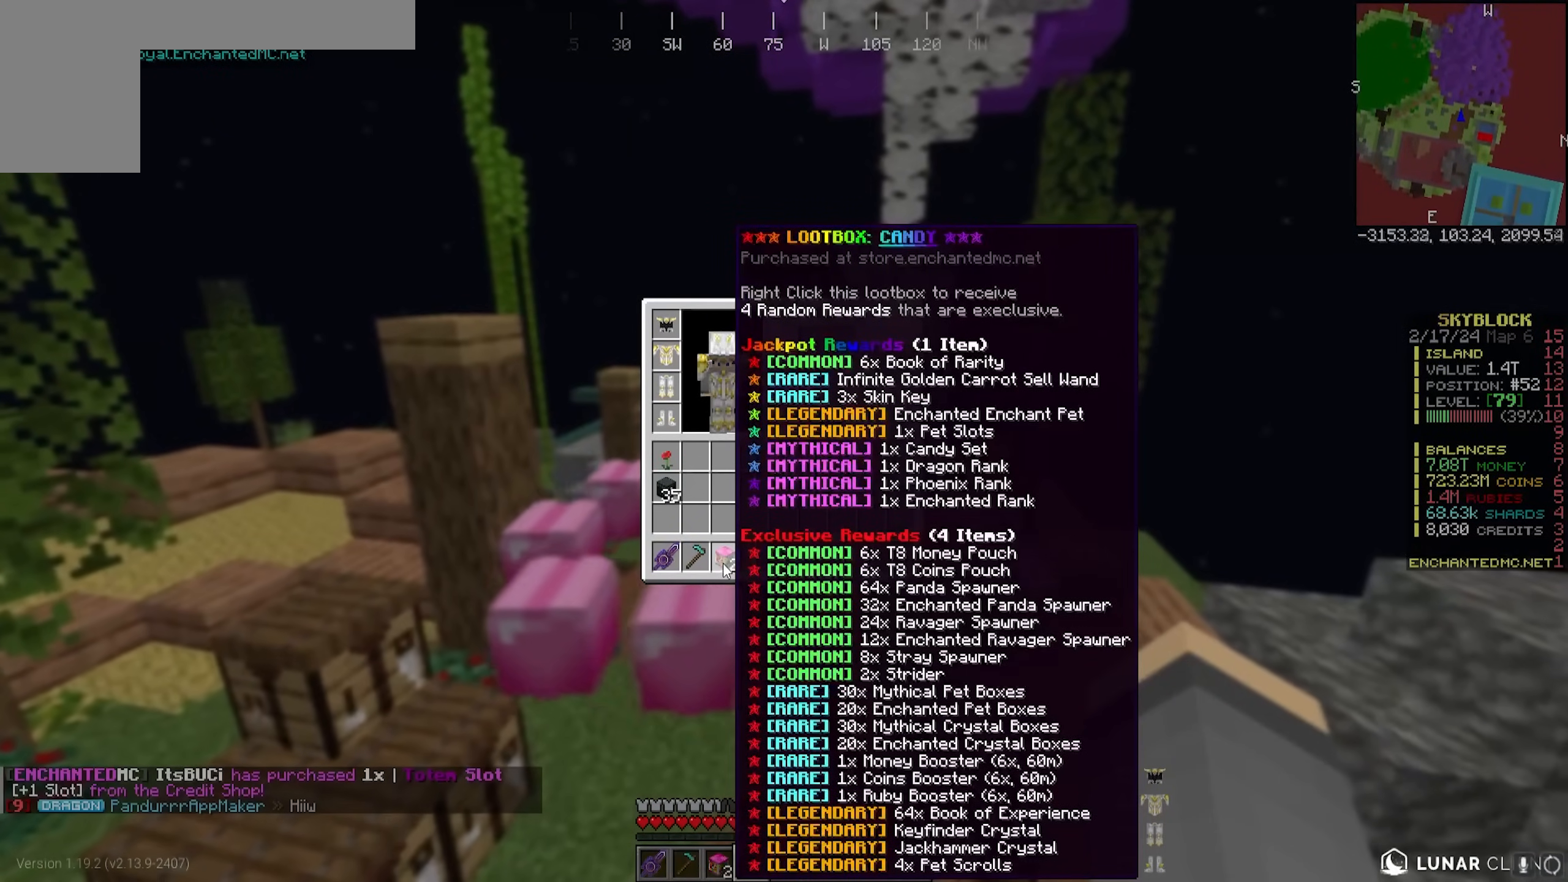
{"keys": [], "mouse": [], "events": []}
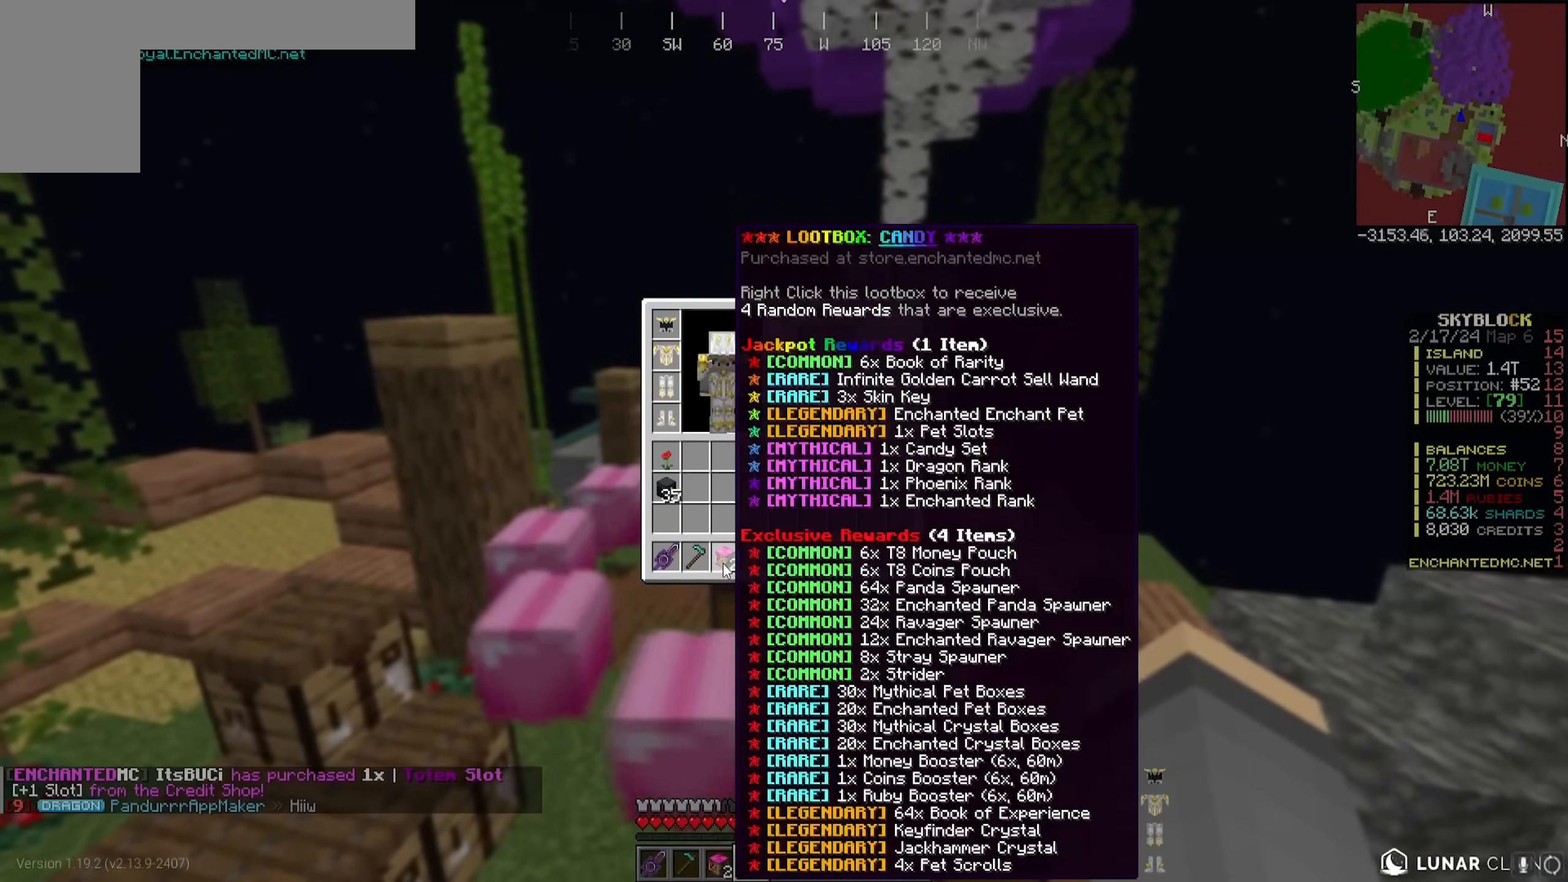
{"keys": [], "mouse": [], "events": []}
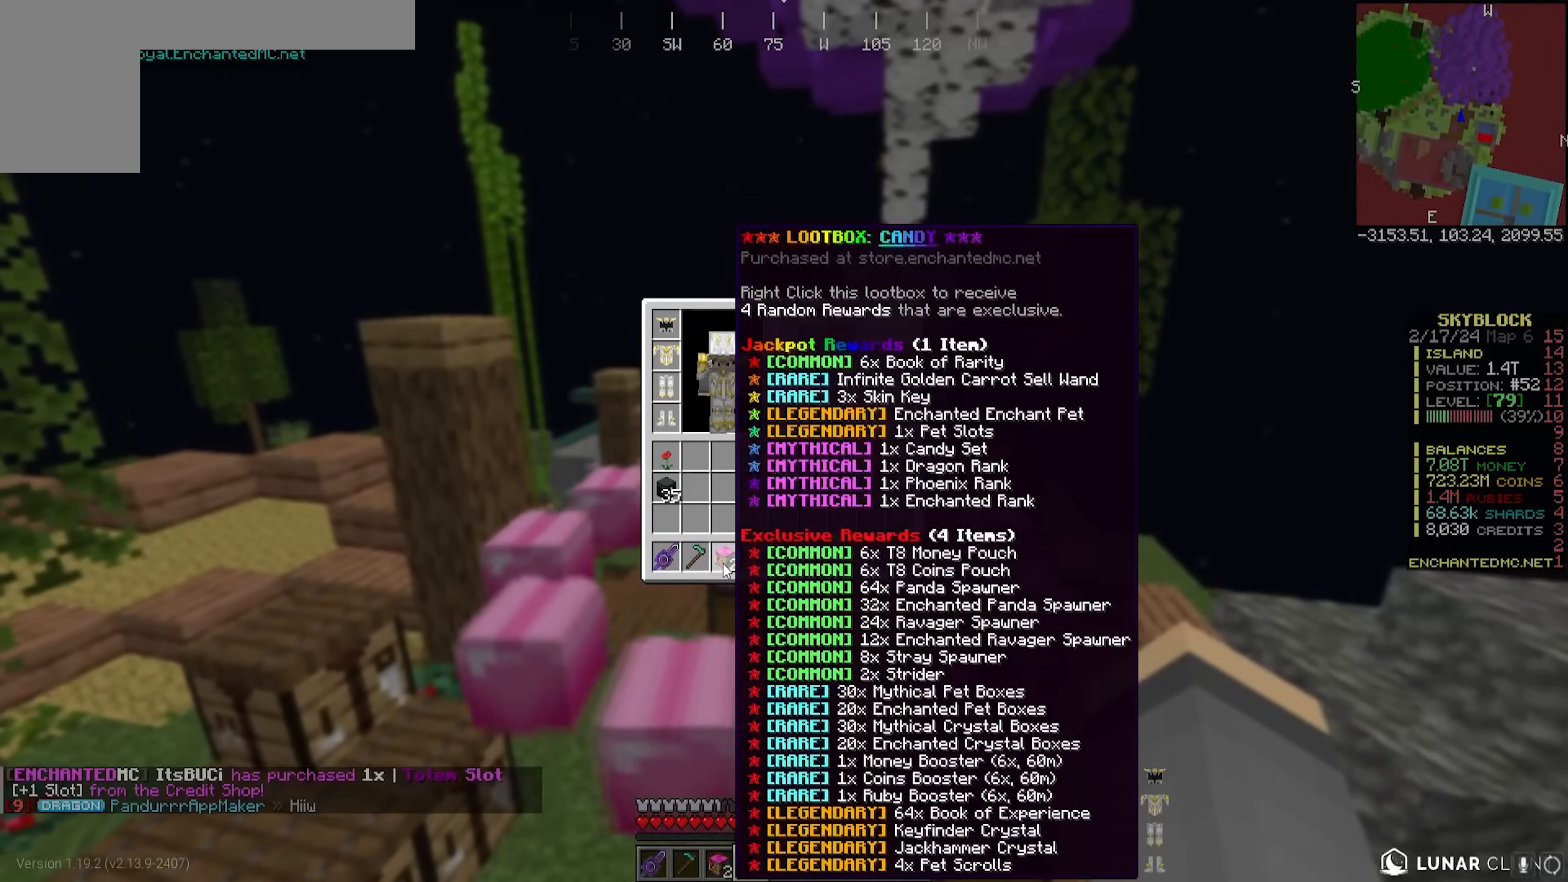
{"keys": [], "mouse": [], "events": [[350, "a", "down"], [500, "a", "up"]]}
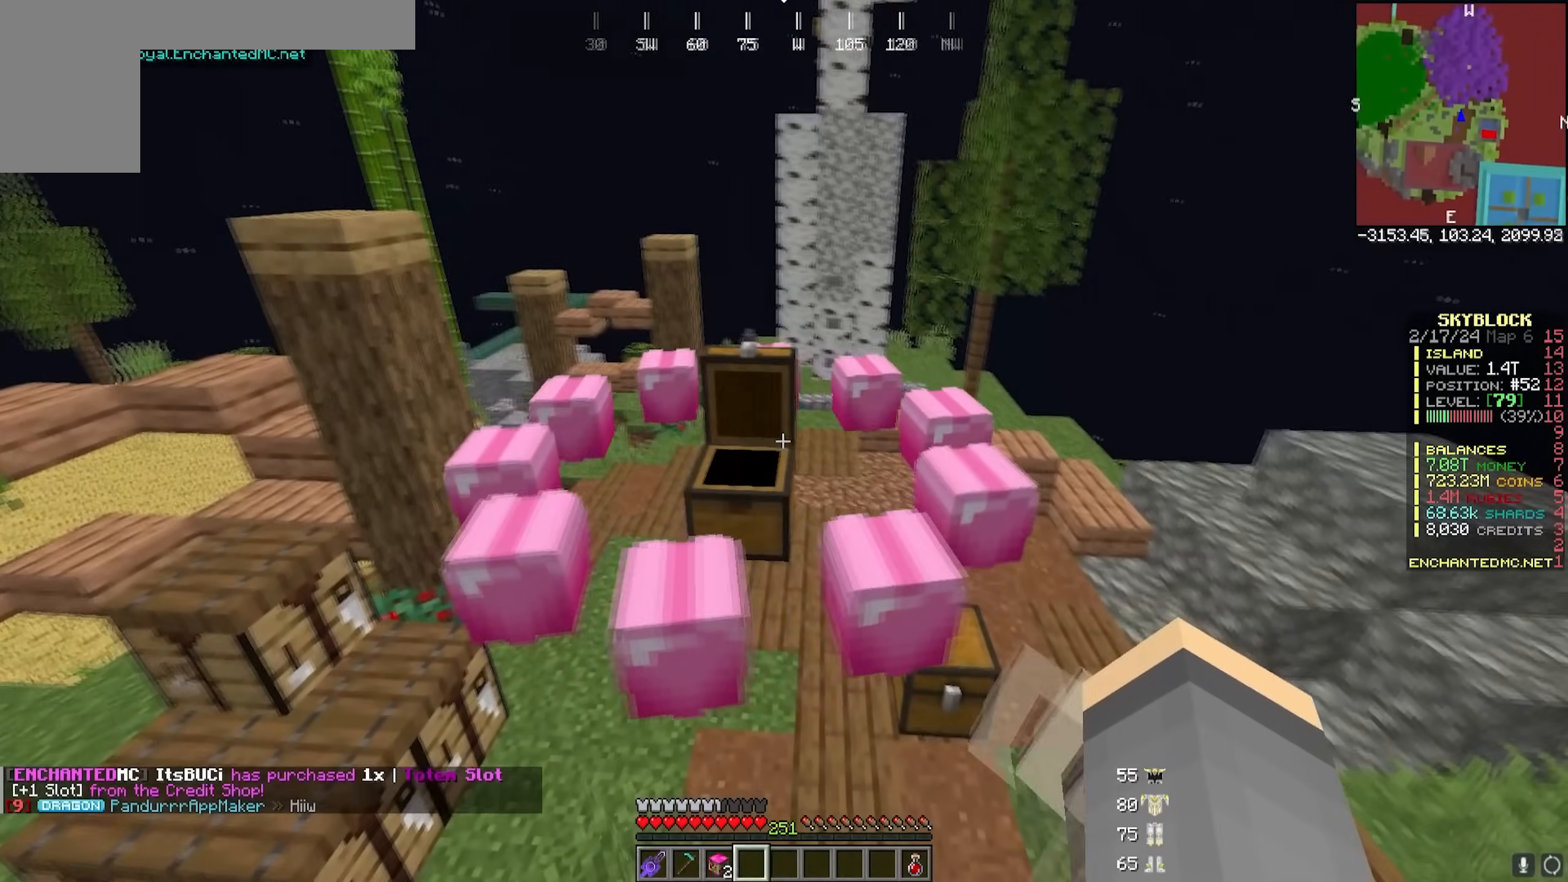
{"keys": [], "mouse": [], "events": []}
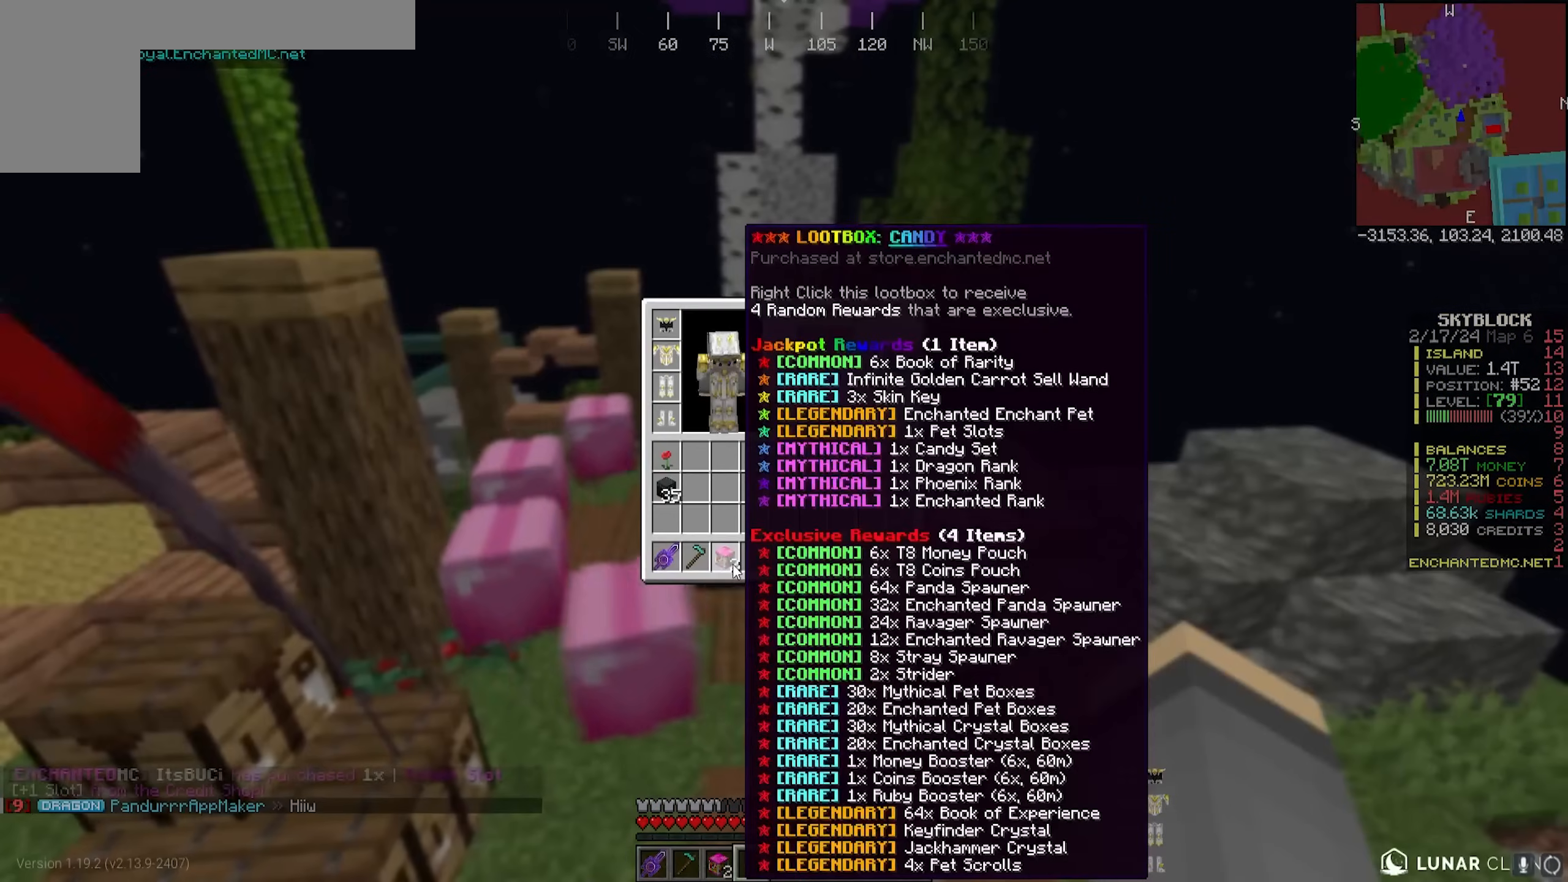
{"keys": [], "mouse": [], "events": []}
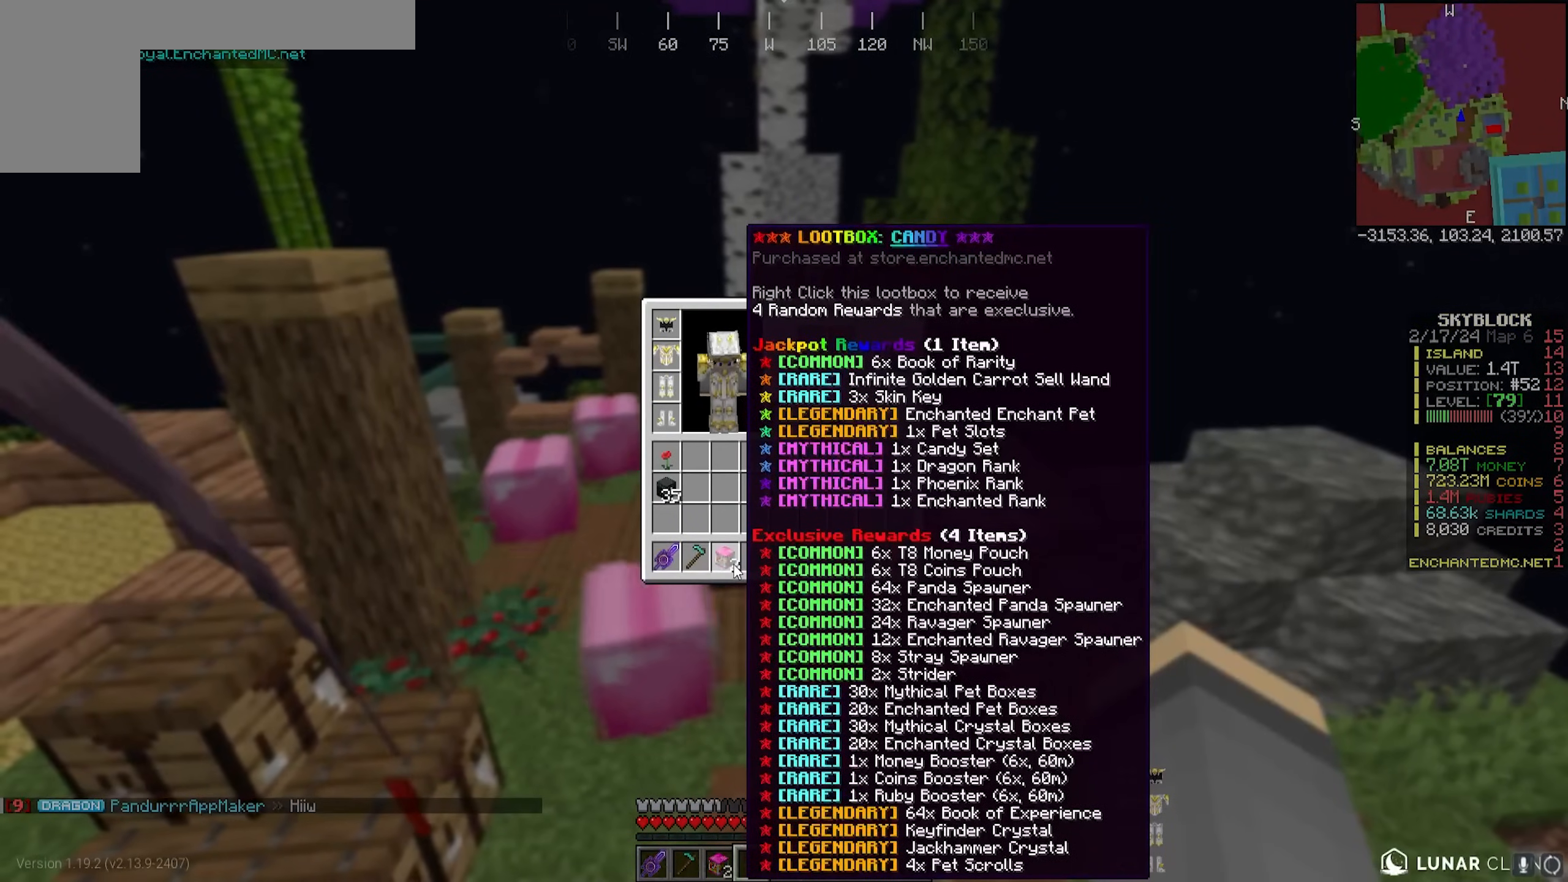
{"keys": [], "mouse": [], "events": []}
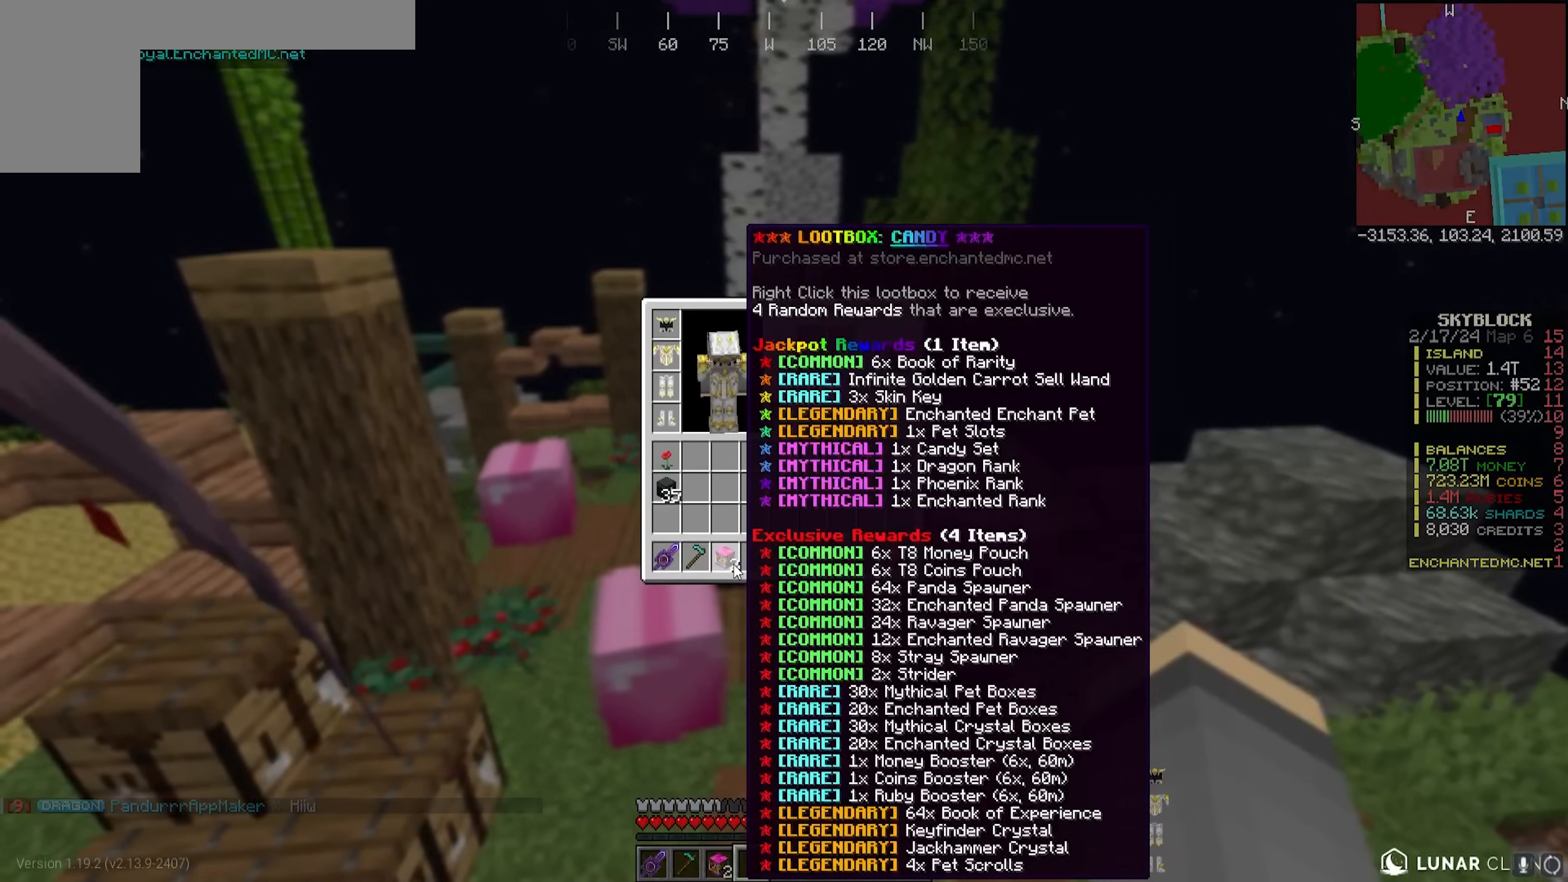
{"keys": [], "mouse": [], "events": []}
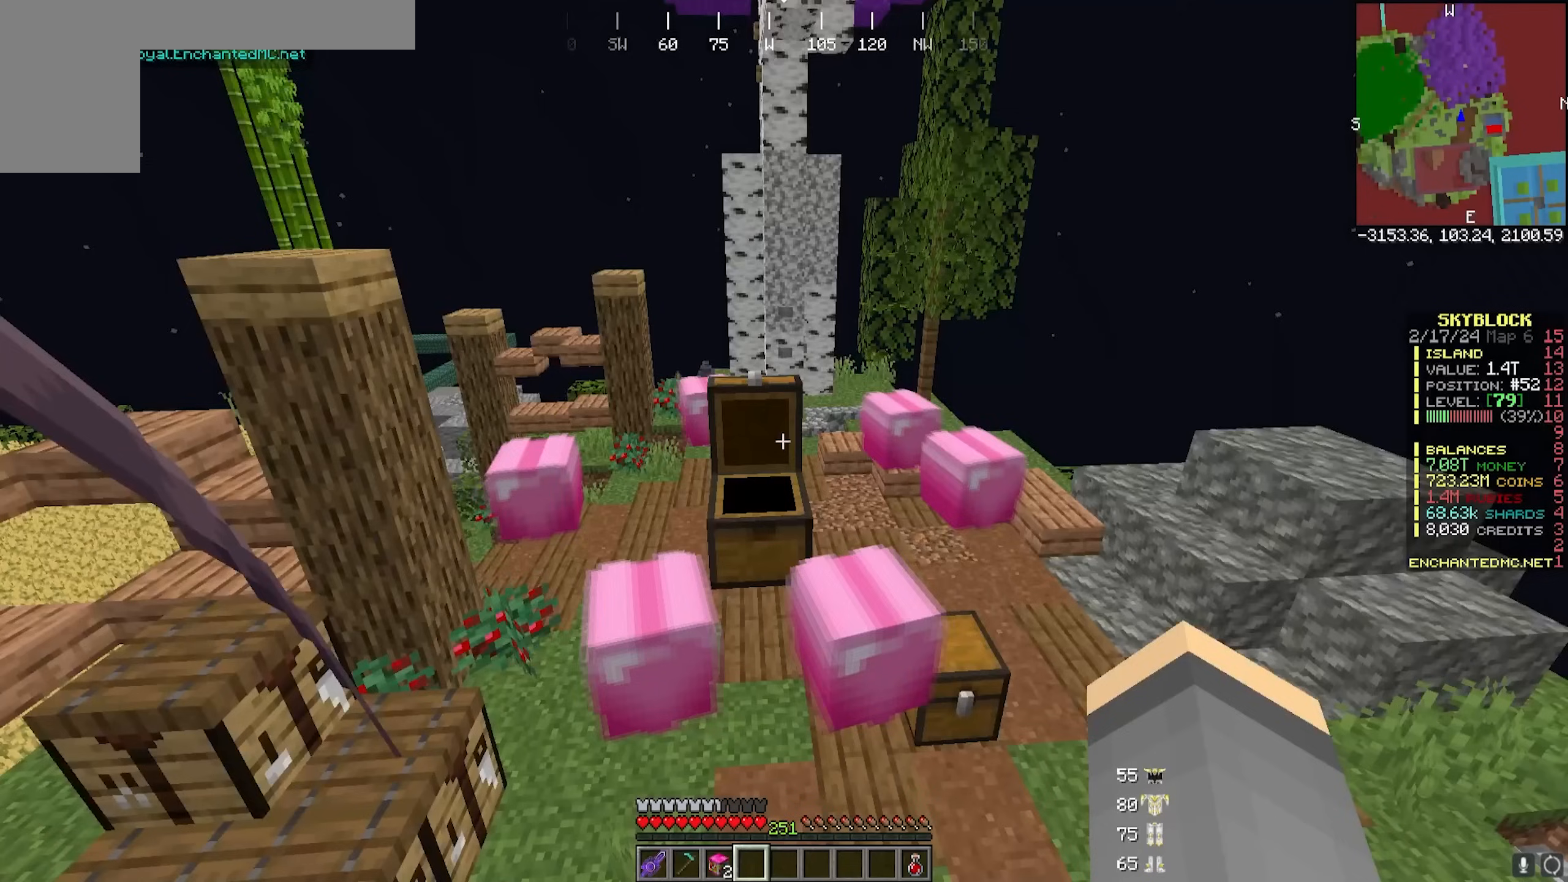
{"keys": [], "mouse": [], "events": []}